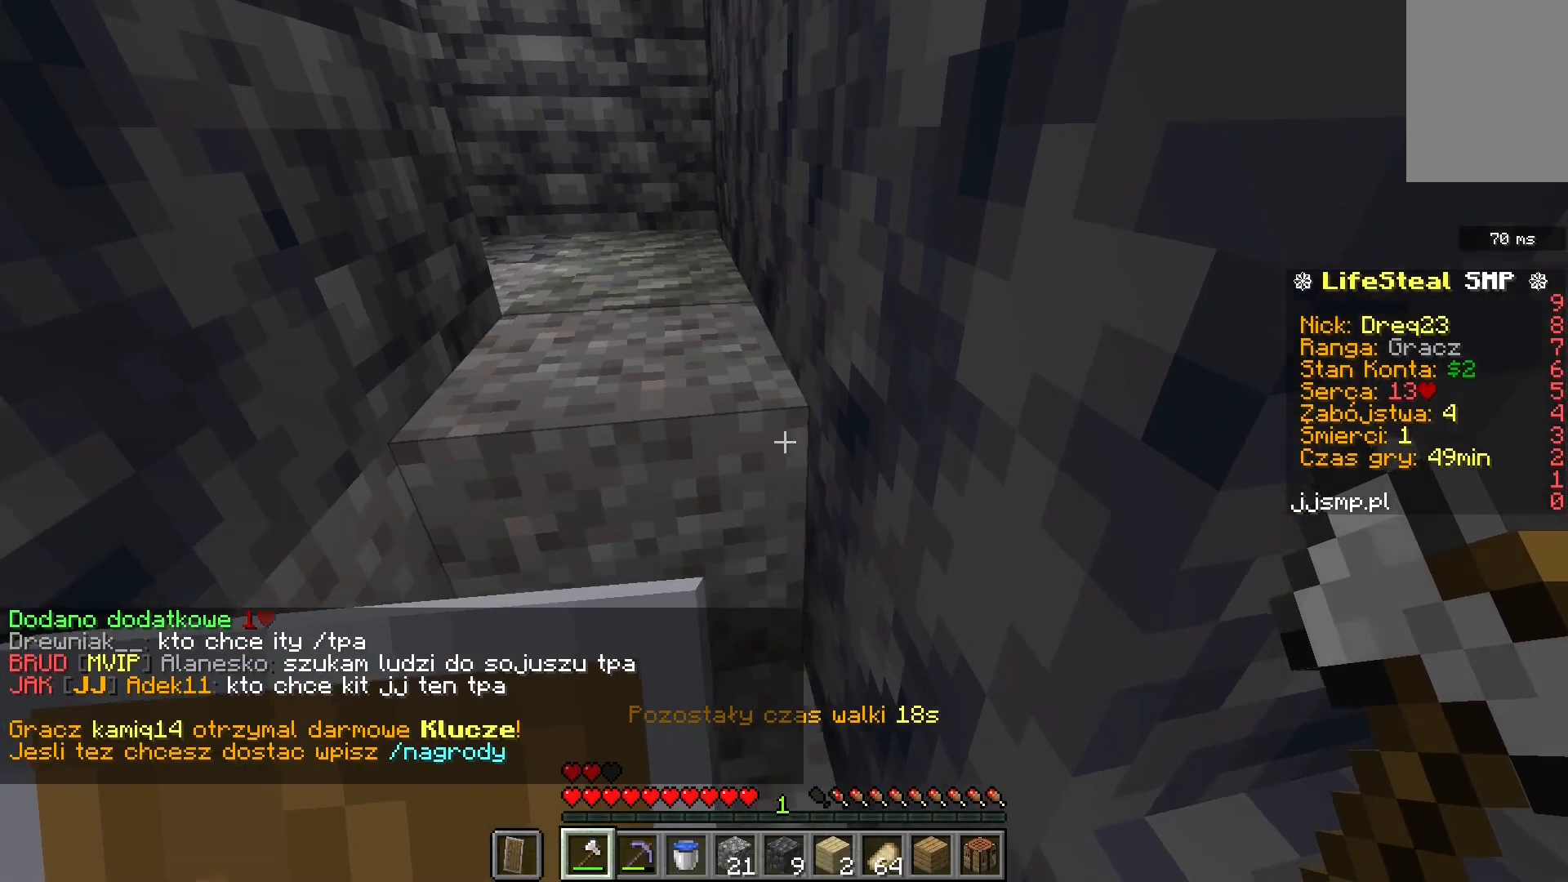
Gameplay with keyboard and mouse; each line is a JSON object with the keys and mouse buttons held at the frame after it. "events" lists presses ("down") and releases ("up") of "a", "d", "s", "space", "w", "mouse_left" and "mouse_right" between this image and that frame as [ms after this image, input, new state], when the widget could be followed in between. "mouse_left", "mouse_right" = the "left", "right" buttons of the "mouse" list. No other keys are recorded. Fast repeated clicks can show as one long hold. Mouse movement is not recorded.
{"keys": ["space", "w"], "mouse": [], "events": [[120, "w", "down"], [480, "space", "down"]]}
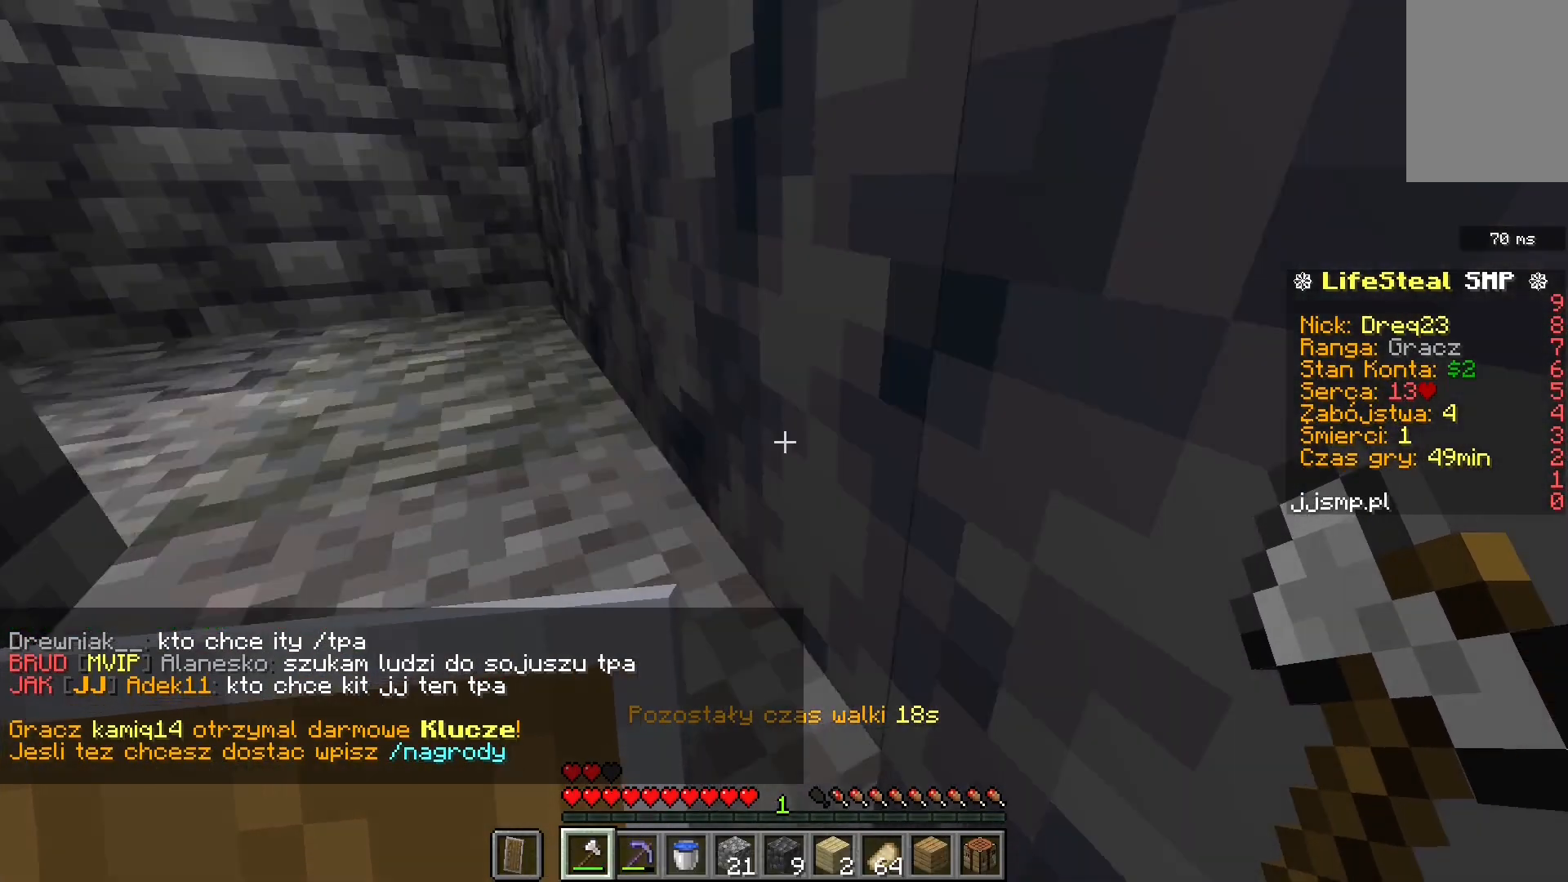
{"keys": ["d"], "mouse": [], "events": [[200, "a", "down"], [280, "space", "up"], [360, "a", "up"], [360, "d", "down"], [520, "w", "up"]]}
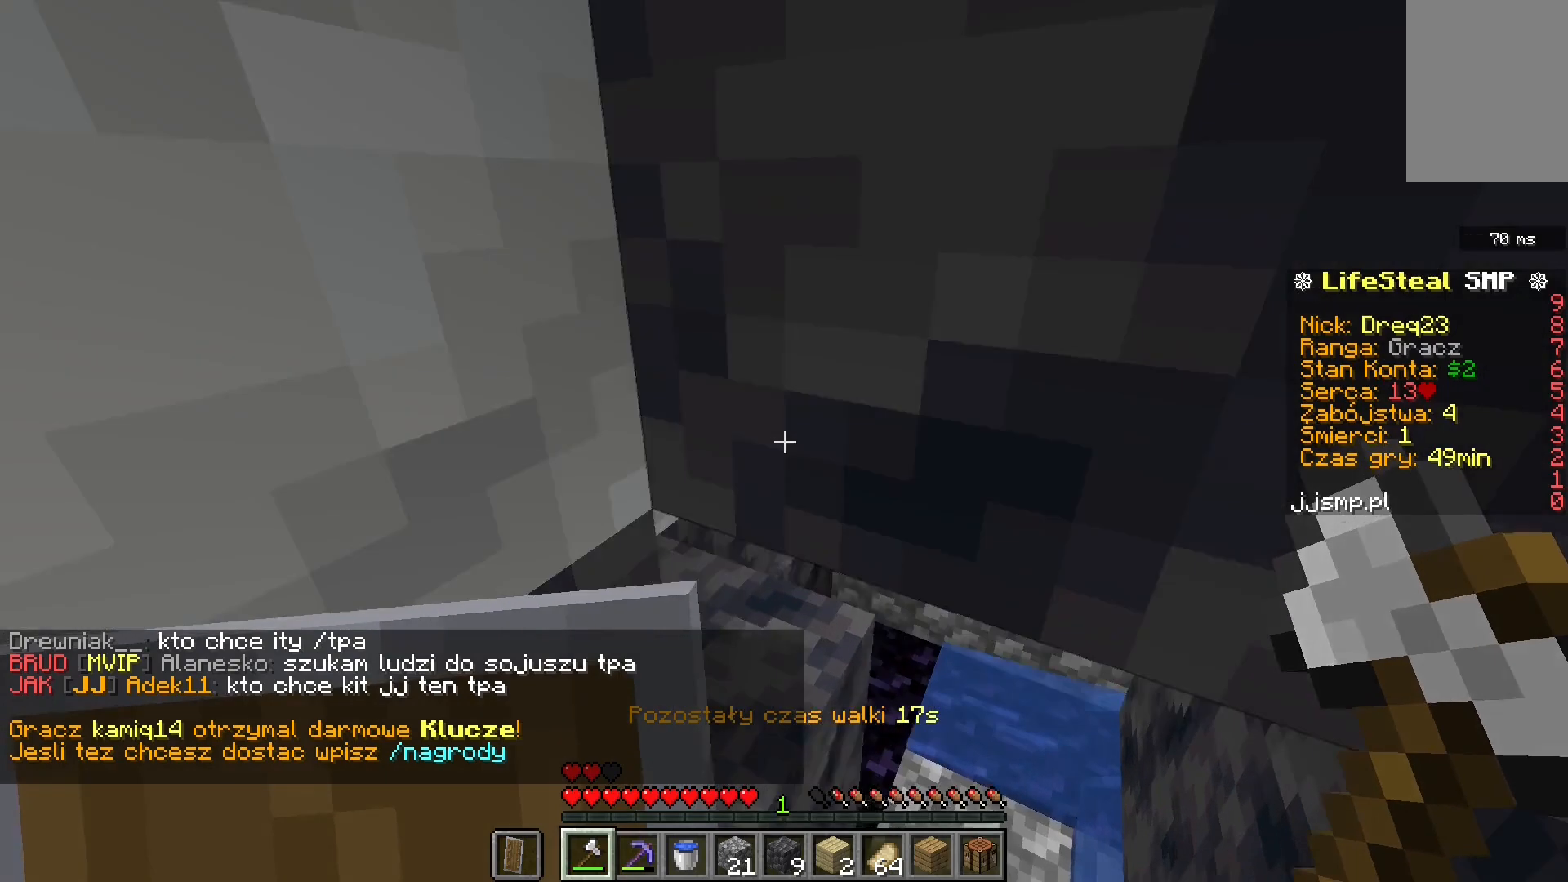
{"keys": ["w"], "mouse": [], "events": [[80, "d", "up"], [120, "w", "down"]]}
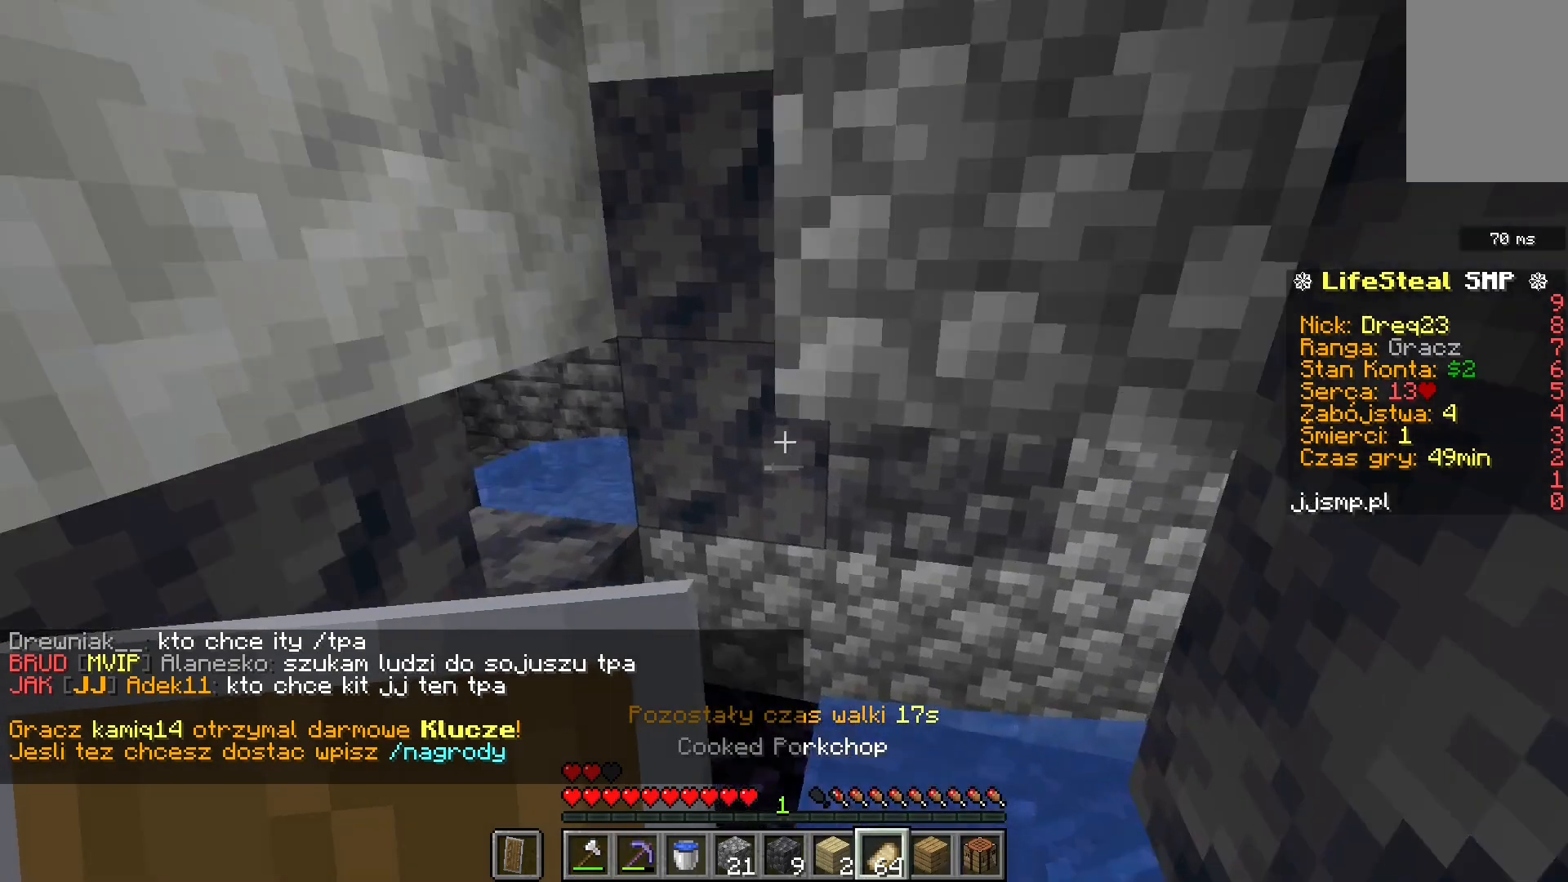
{"keys": ["space", "w"], "mouse": [], "events": [[400, "space", "down"]]}
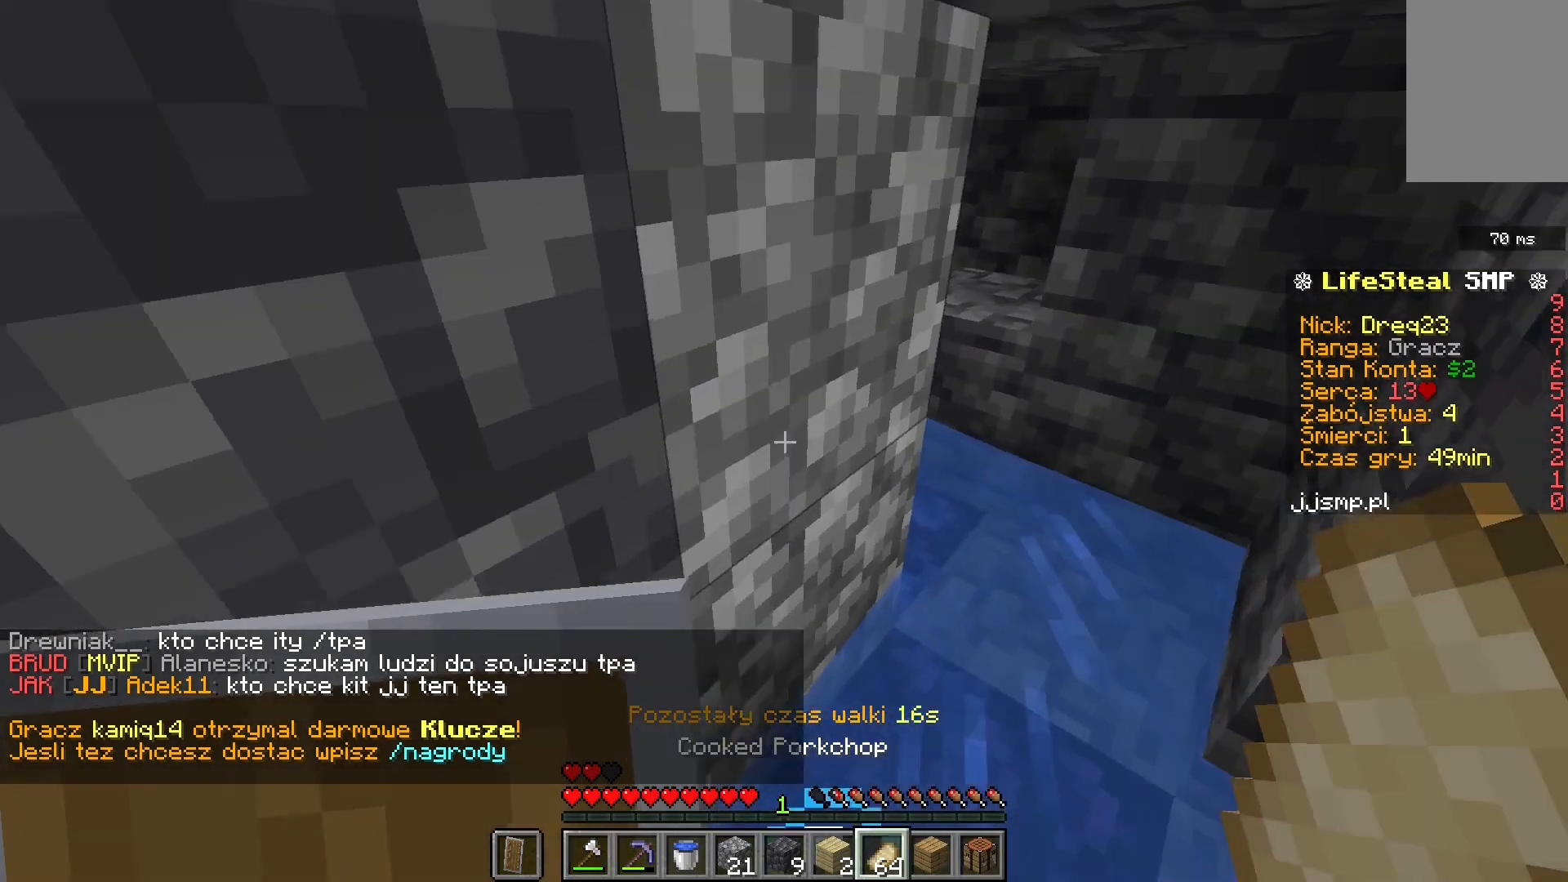
{"keys": ["d", "space", "w"], "mouse": ["right"], "events": [[40, "d", "down"], [40, "mouse_right", "down"]]}
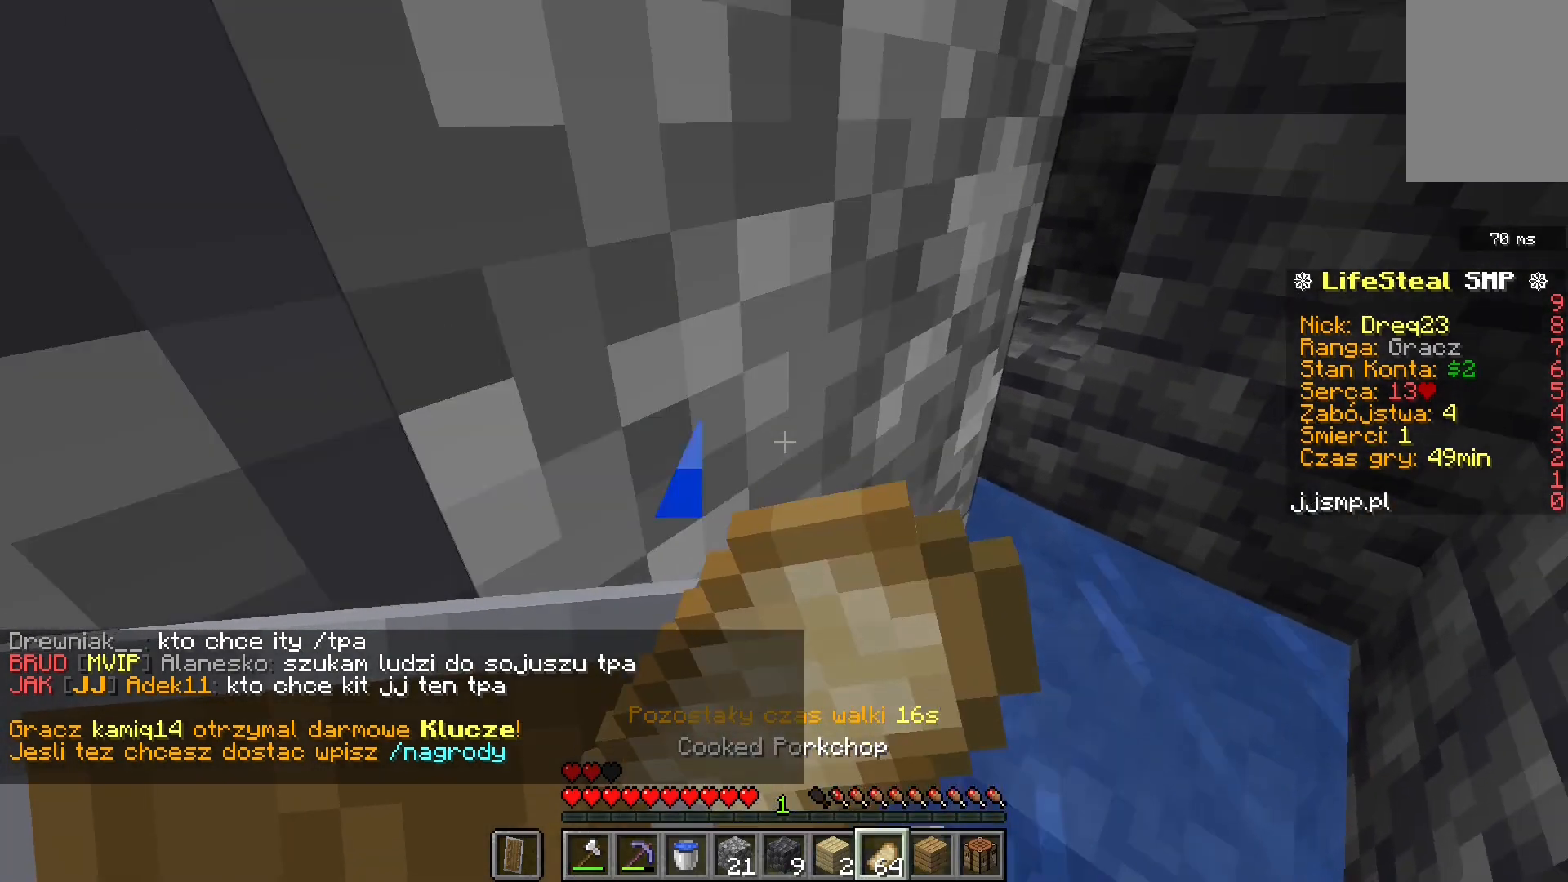
{"keys": ["d", "space", "w"], "mouse": ["right"], "events": []}
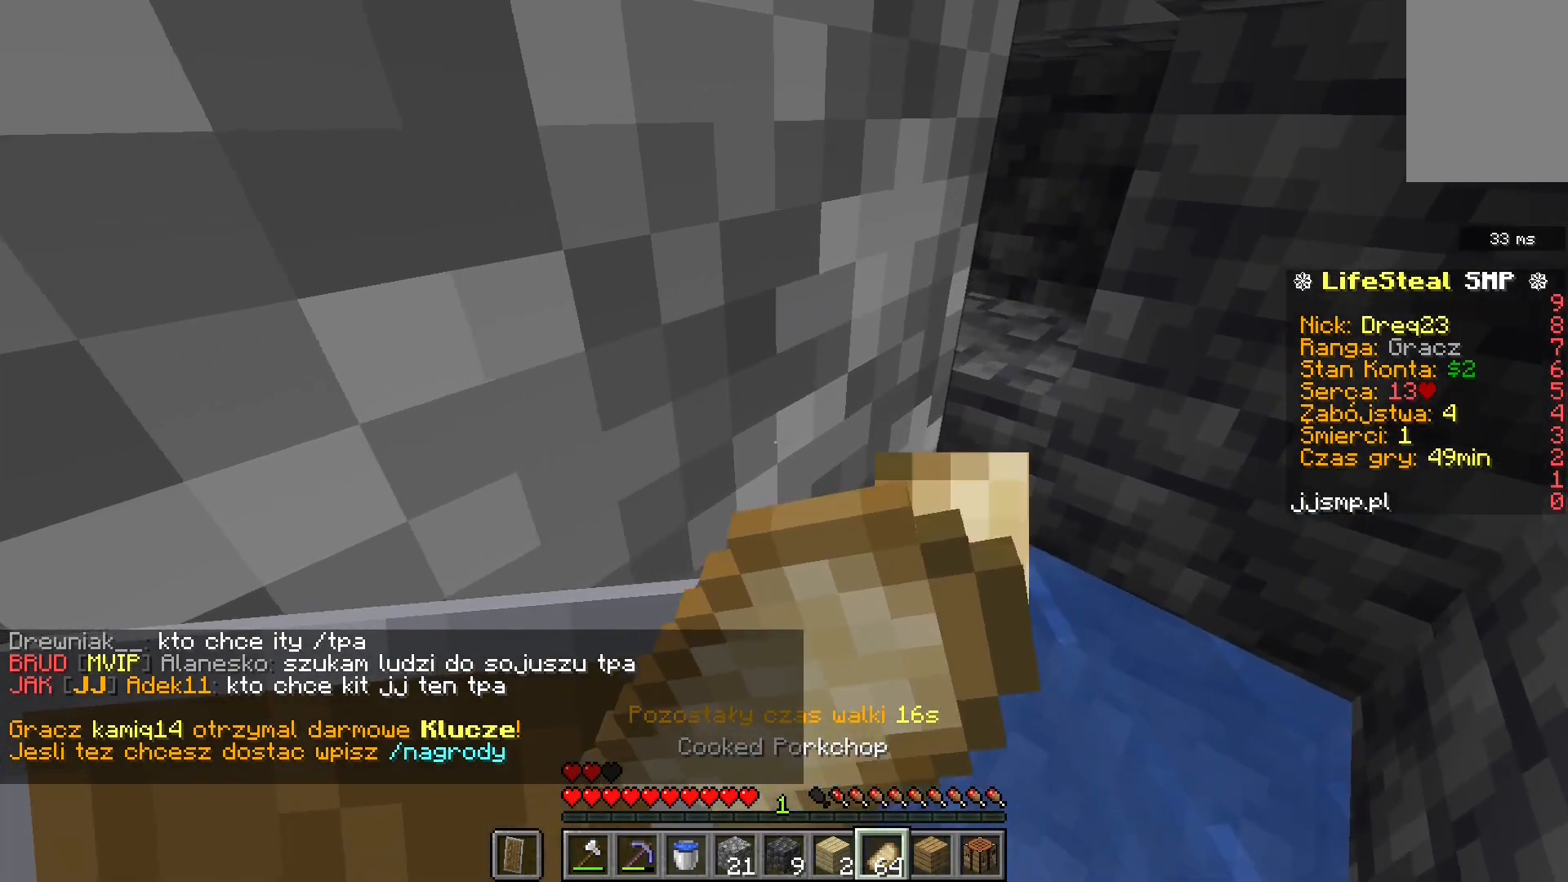
{"keys": ["d", "space", "w"], "mouse": ["right"], "events": []}
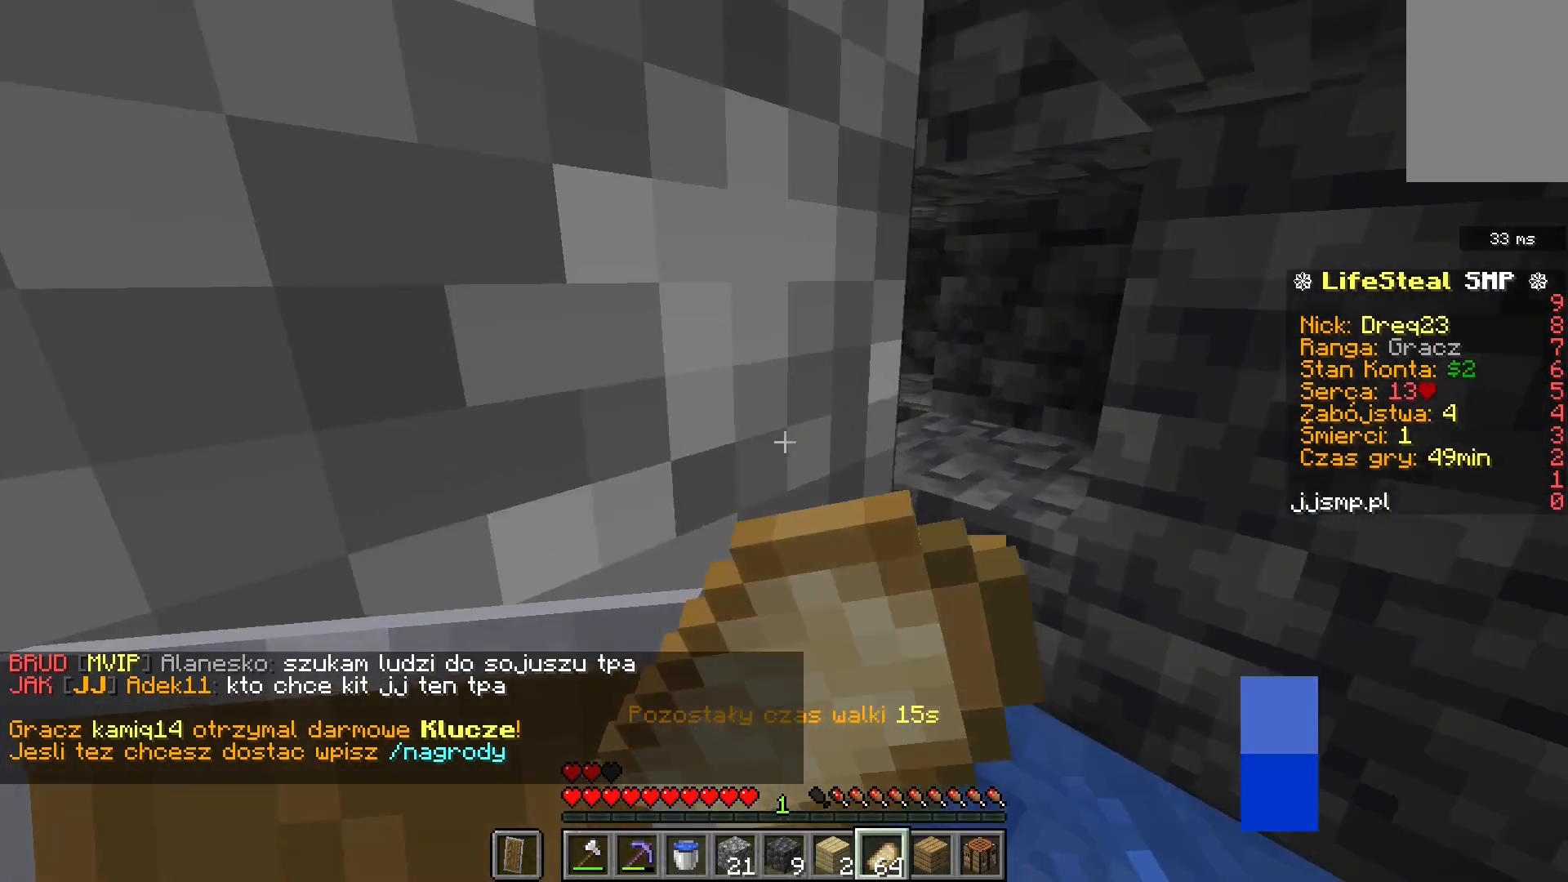
{"keys": ["d", "space", "w"], "mouse": ["right"], "events": []}
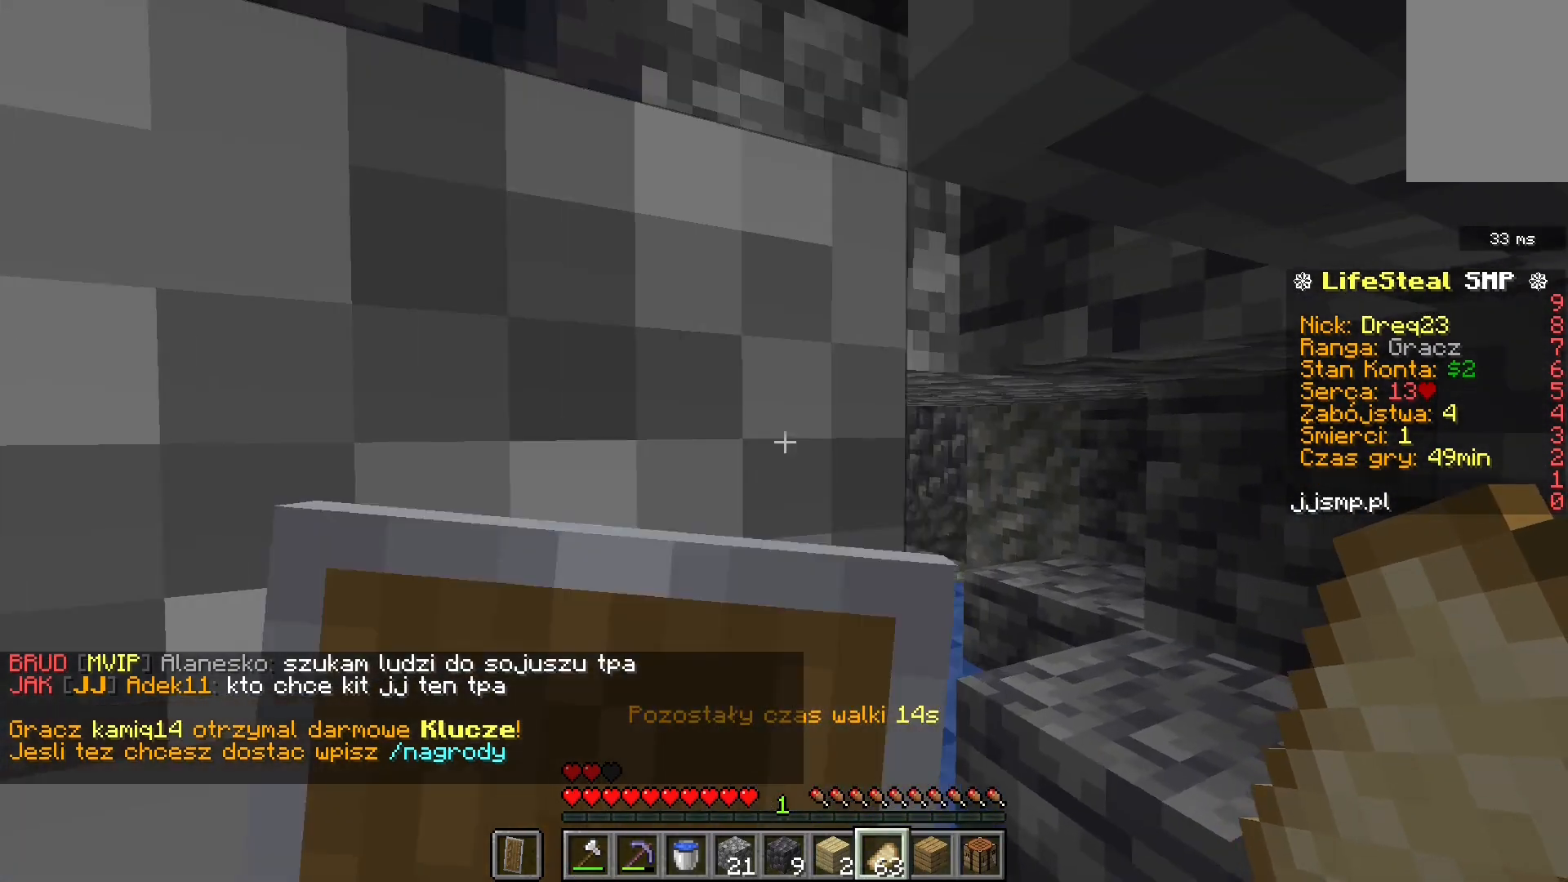
{"keys": ["d", "space", "w"], "mouse": [], "events": [[320, "mouse_right", "up"]]}
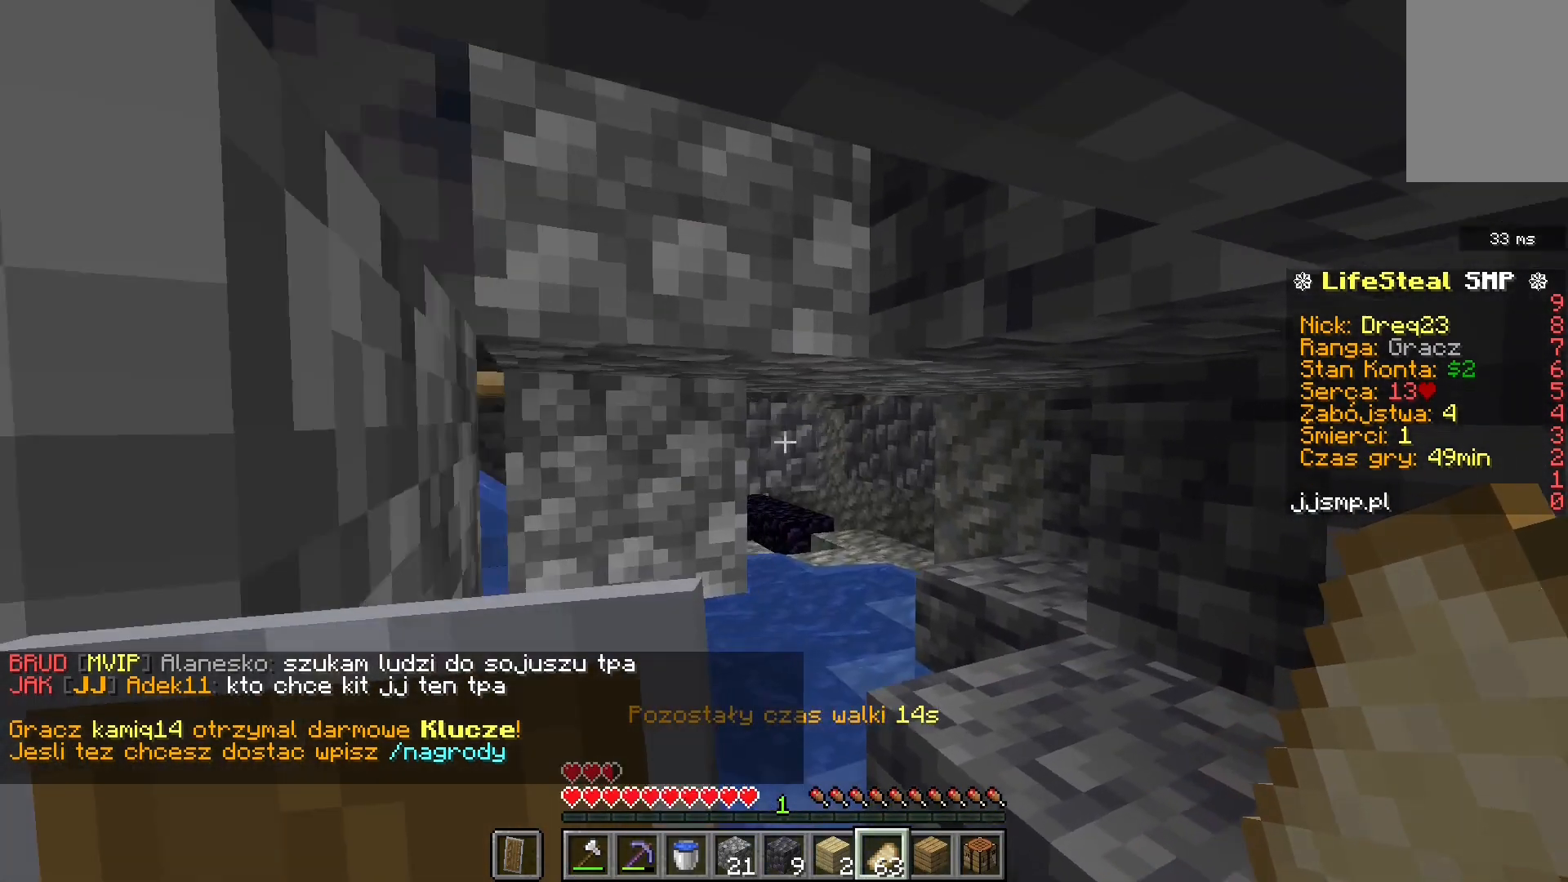
{"keys": ["space", "w"], "mouse": [], "events": [[360, "d", "up"]]}
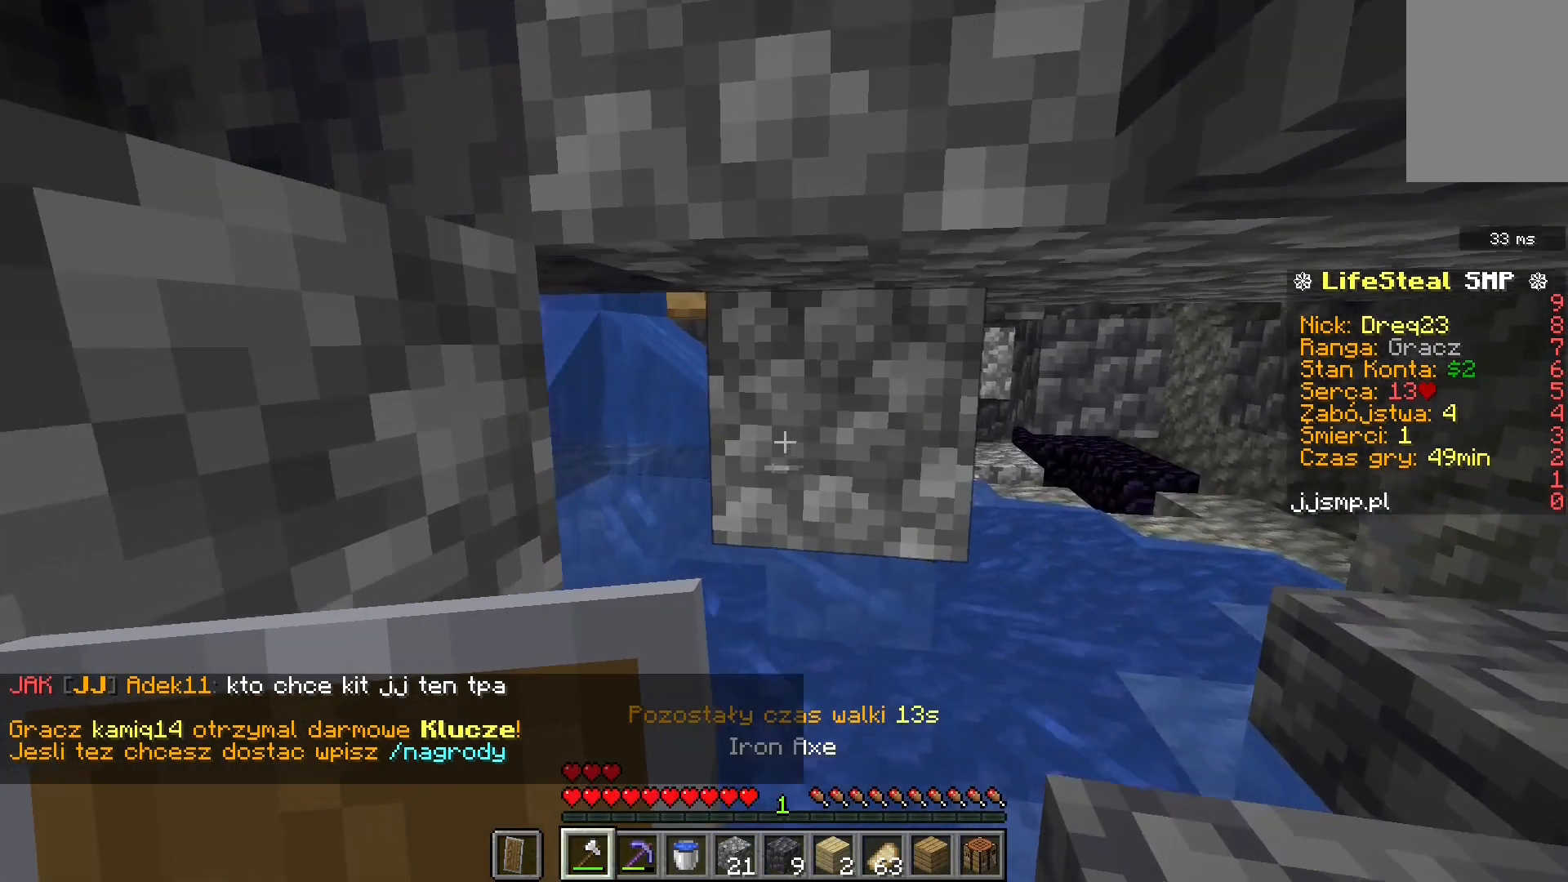
{"keys": ["space", "w"], "mouse": [], "events": []}
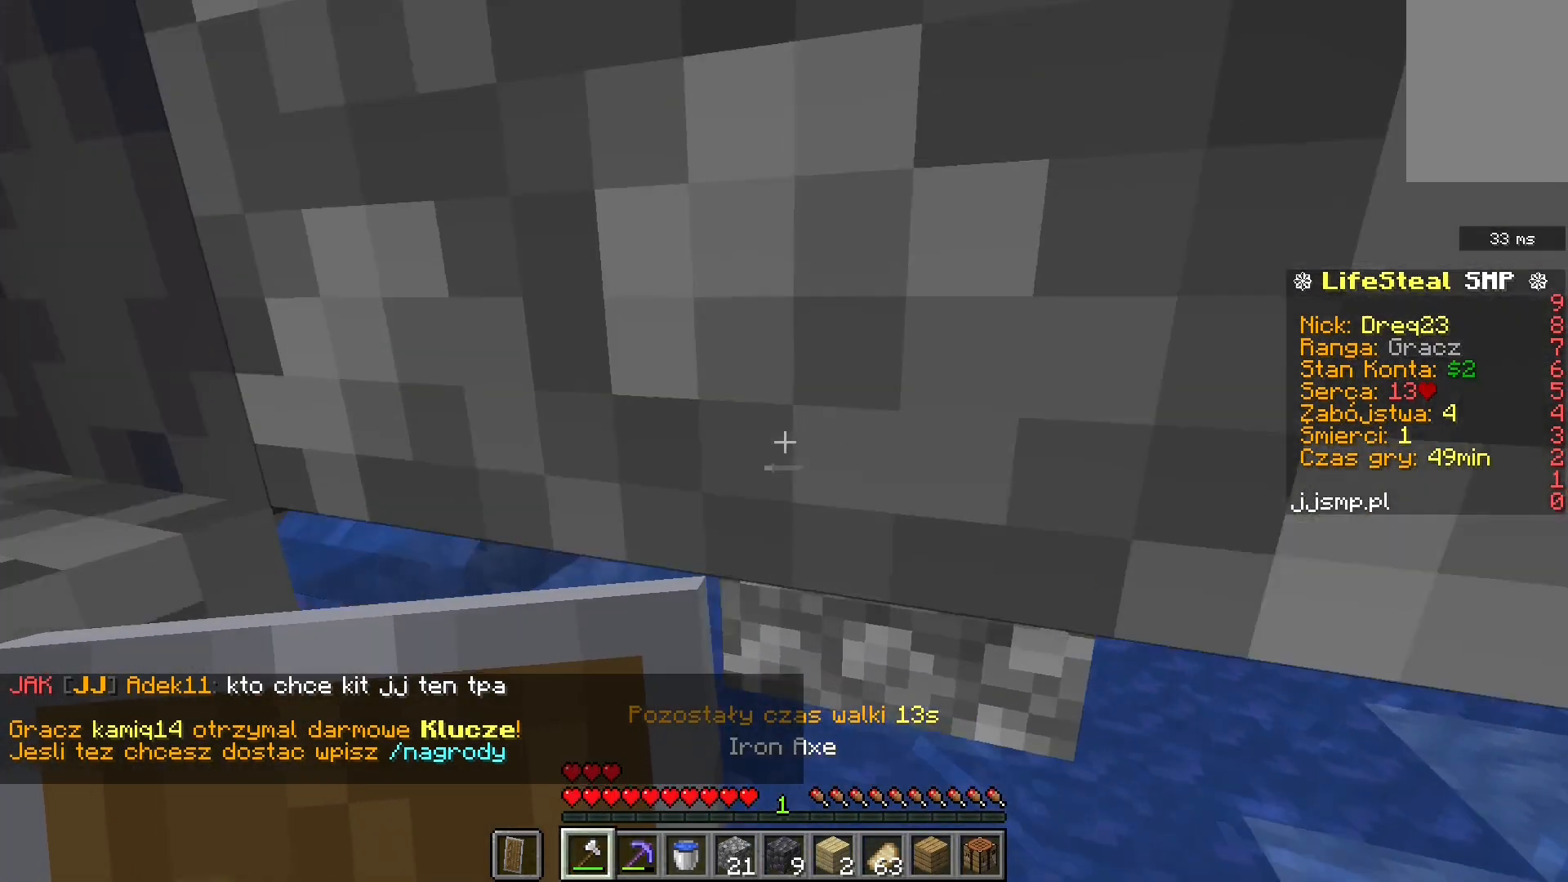
{"keys": ["d", "w"], "mouse": [], "events": [[120, "d", "down"], [120, "space", "up"]]}
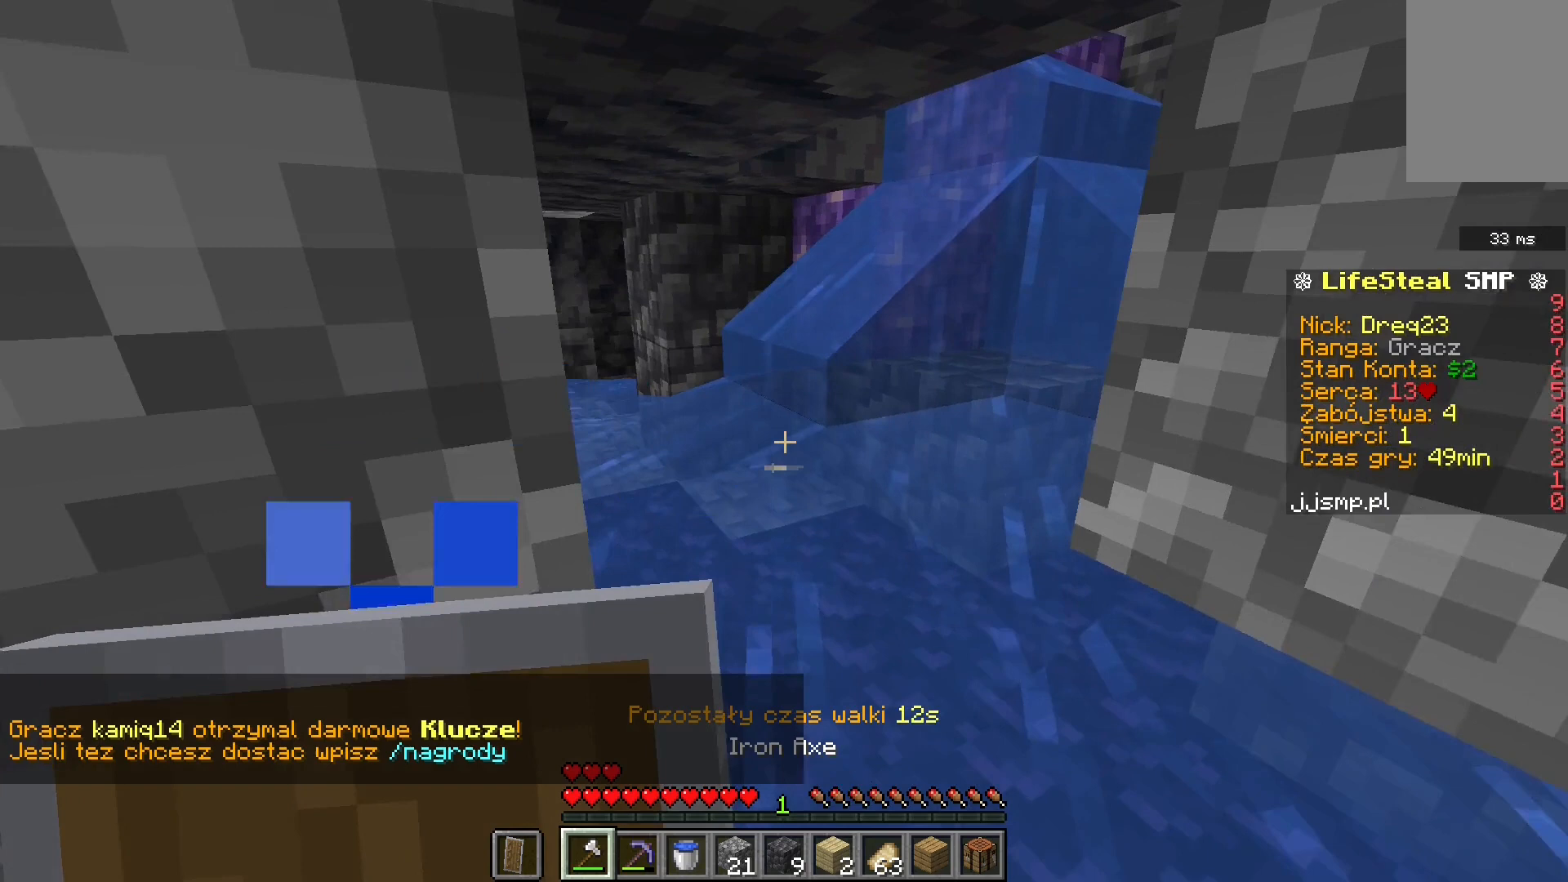
{"keys": ["w"], "mouse": [], "events": [[40, "d", "up"]]}
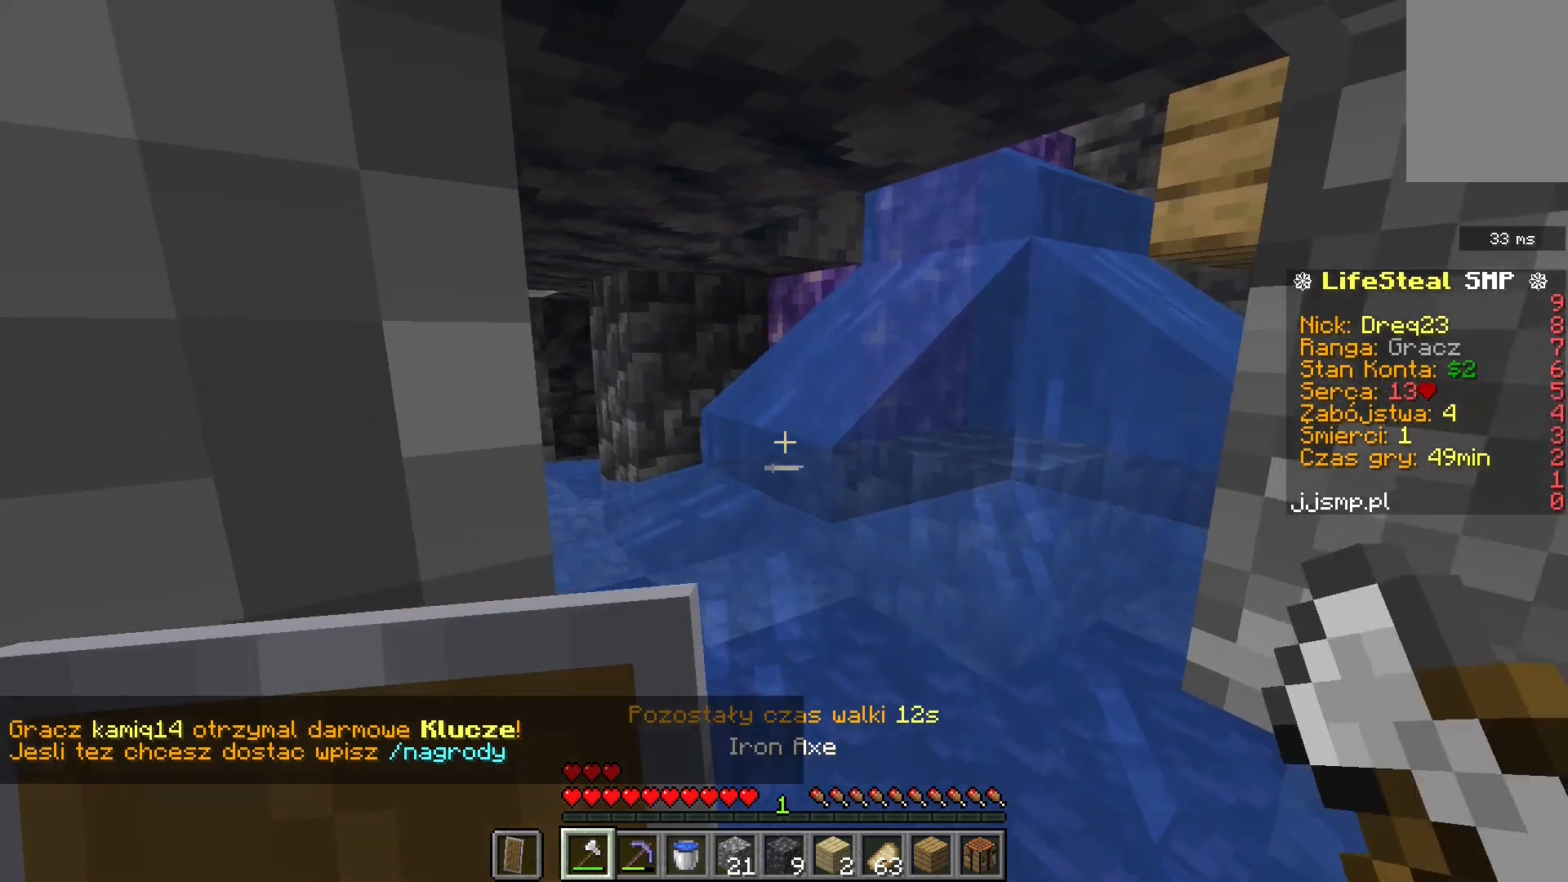
{"keys": ["d", "w"], "mouse": [], "events": [[400, "d", "down"]]}
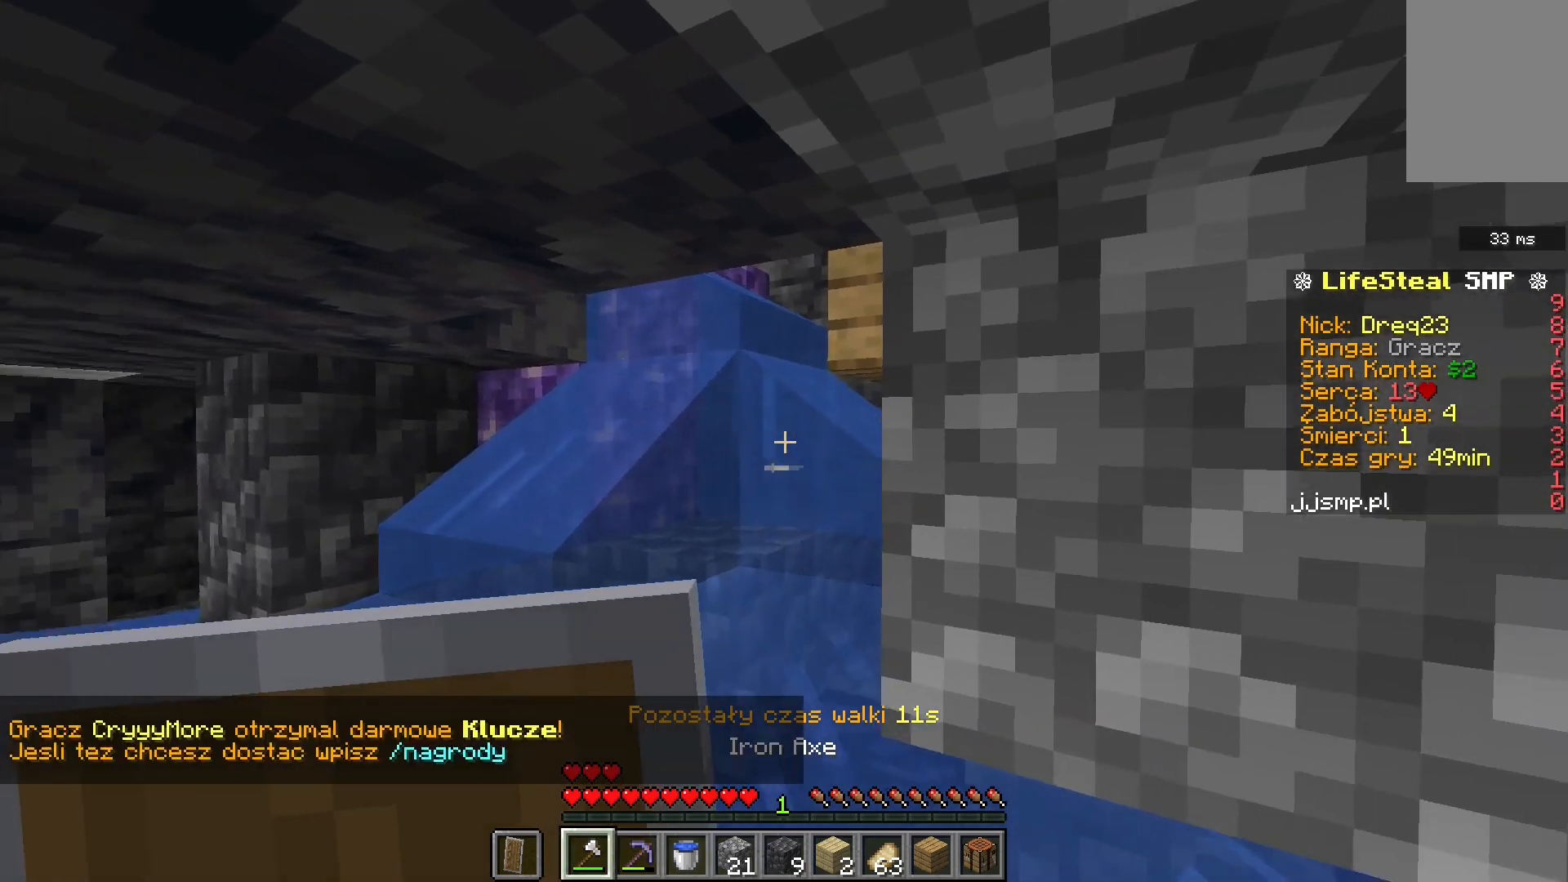
{"keys": ["w"], "mouse": [], "events": [[160, "d", "up"]]}
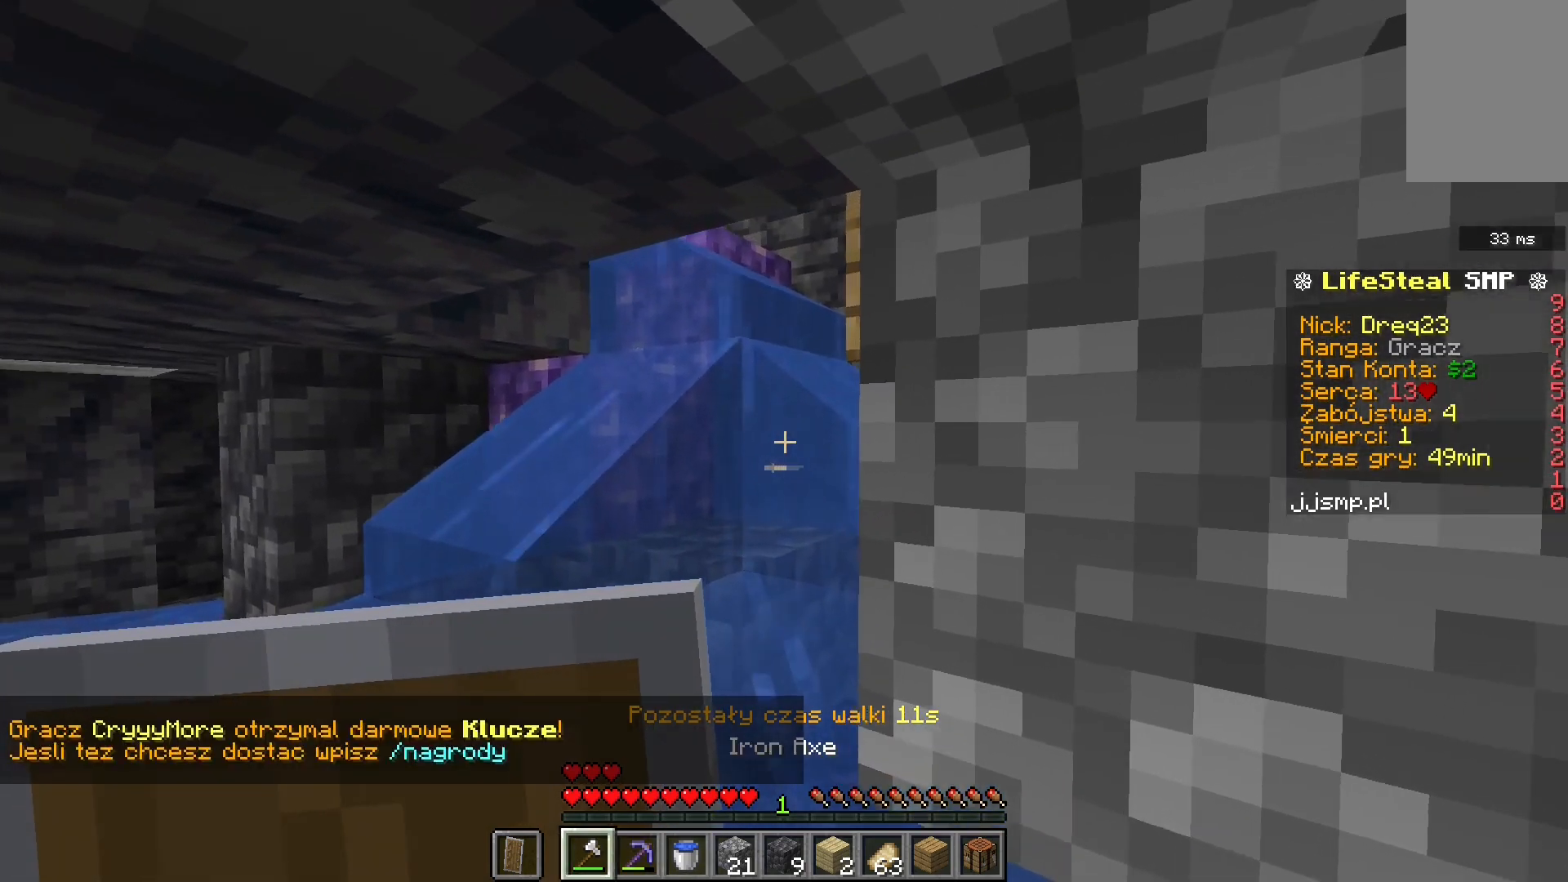
{"keys": ["w"], "mouse": [], "events": []}
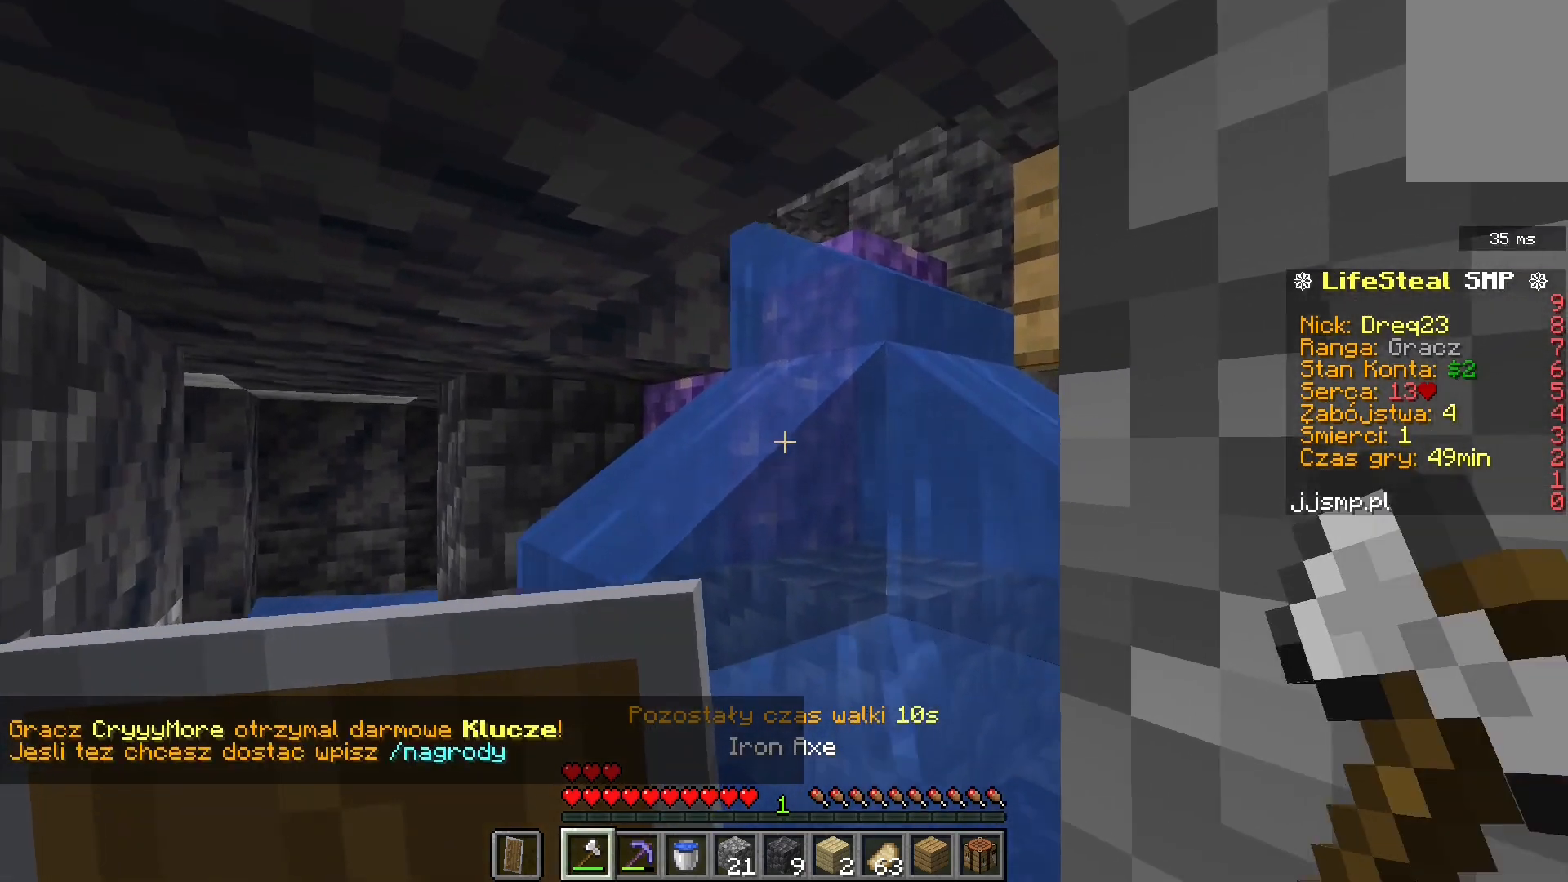
{"keys": ["w"], "mouse": [], "events": []}
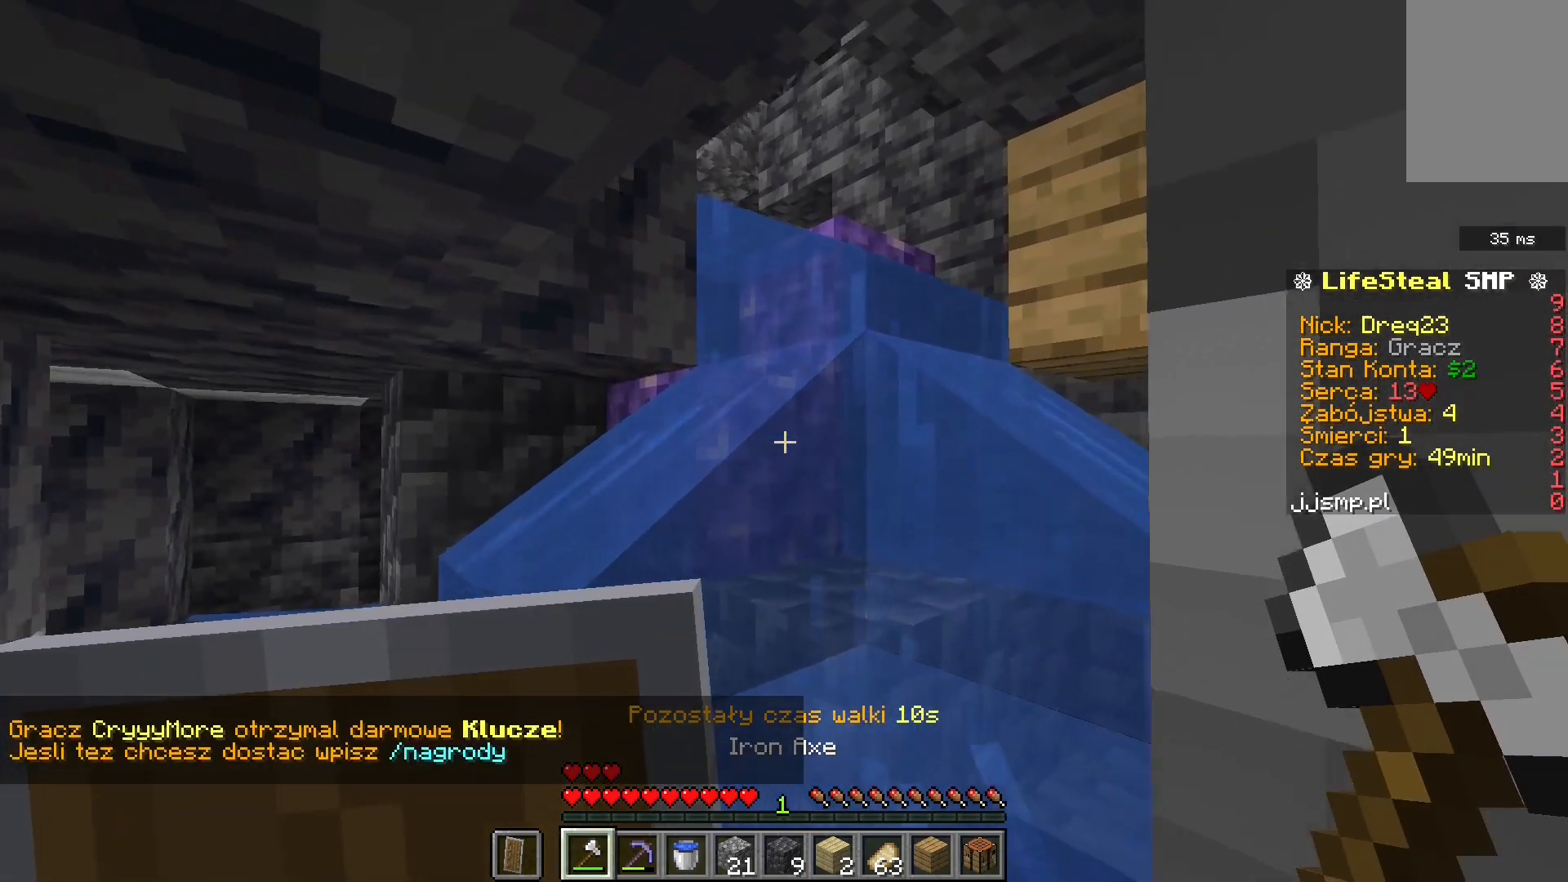
{"keys": ["w"], "mouse": [], "events": []}
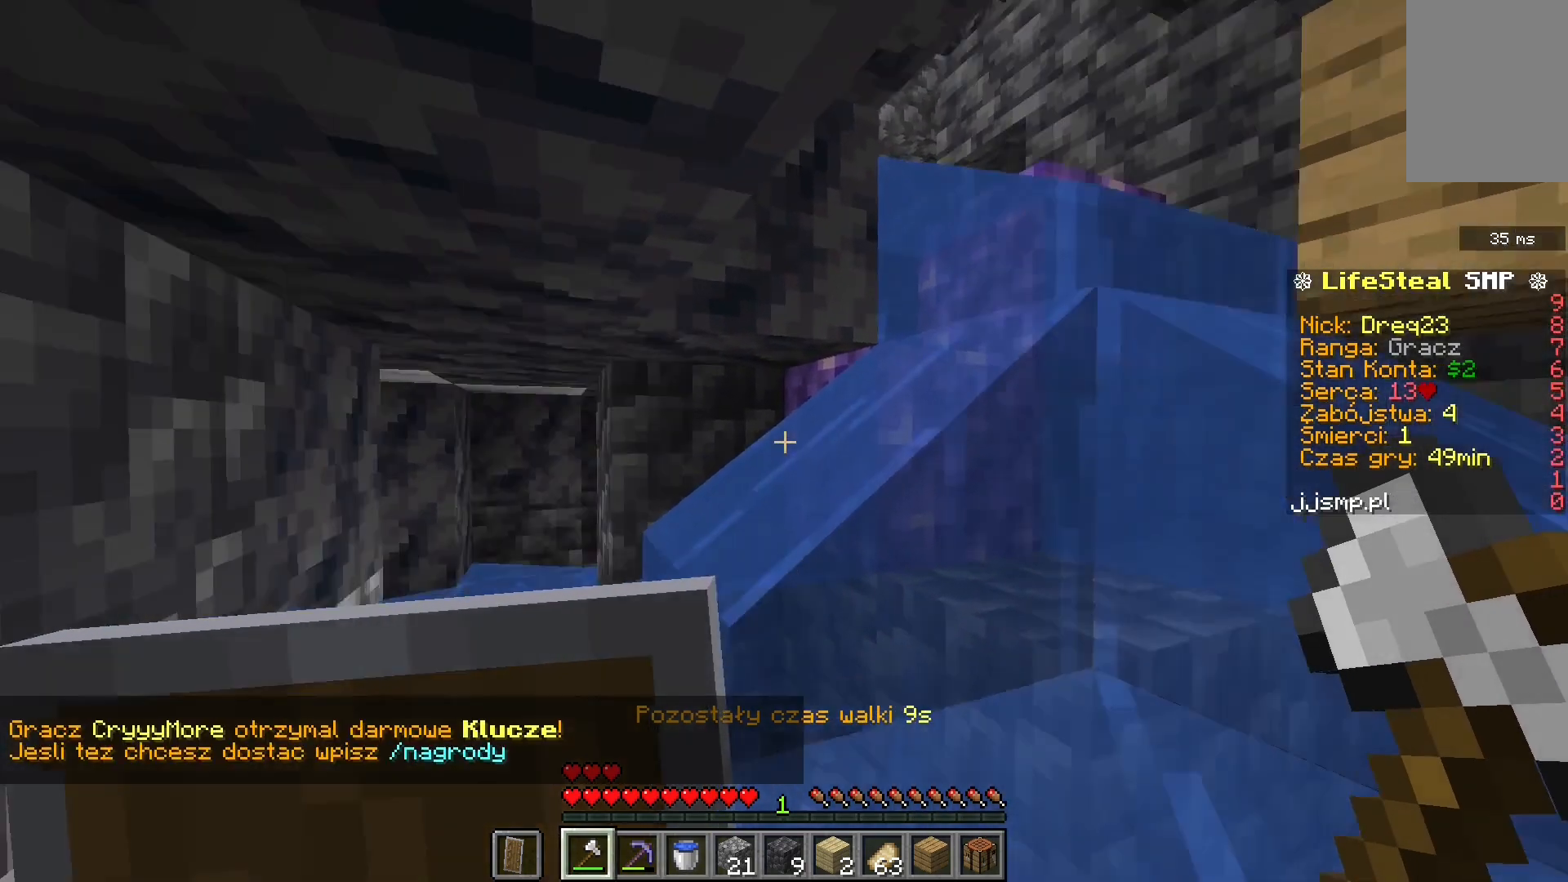
{"keys": ["w"], "mouse": [], "events": []}
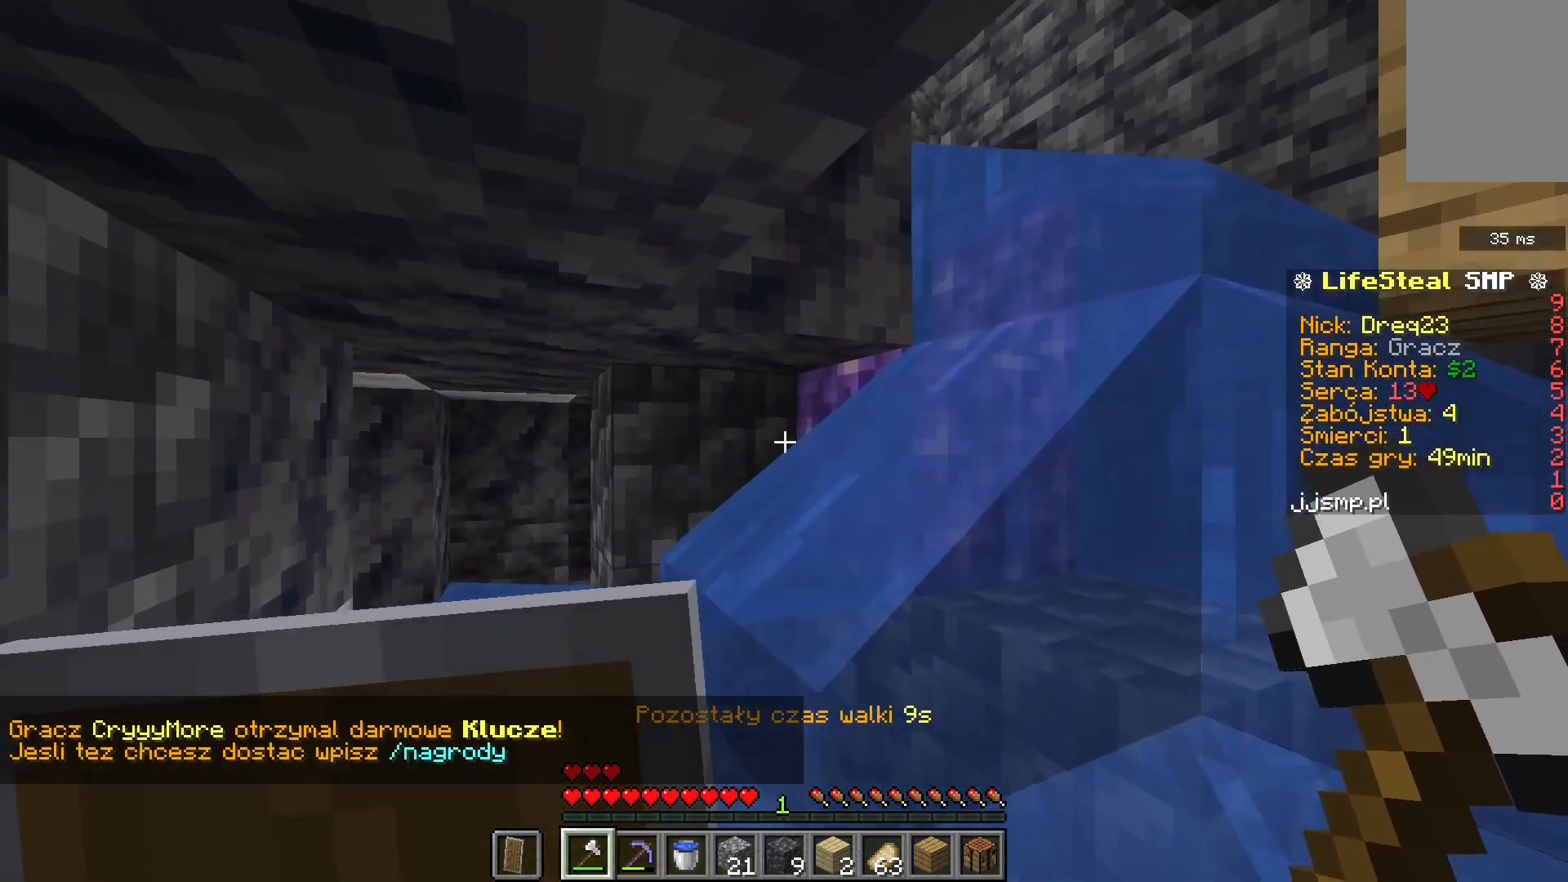
{"keys": ["d", "w"], "mouse": [], "events": [[200, "d", "down"]]}
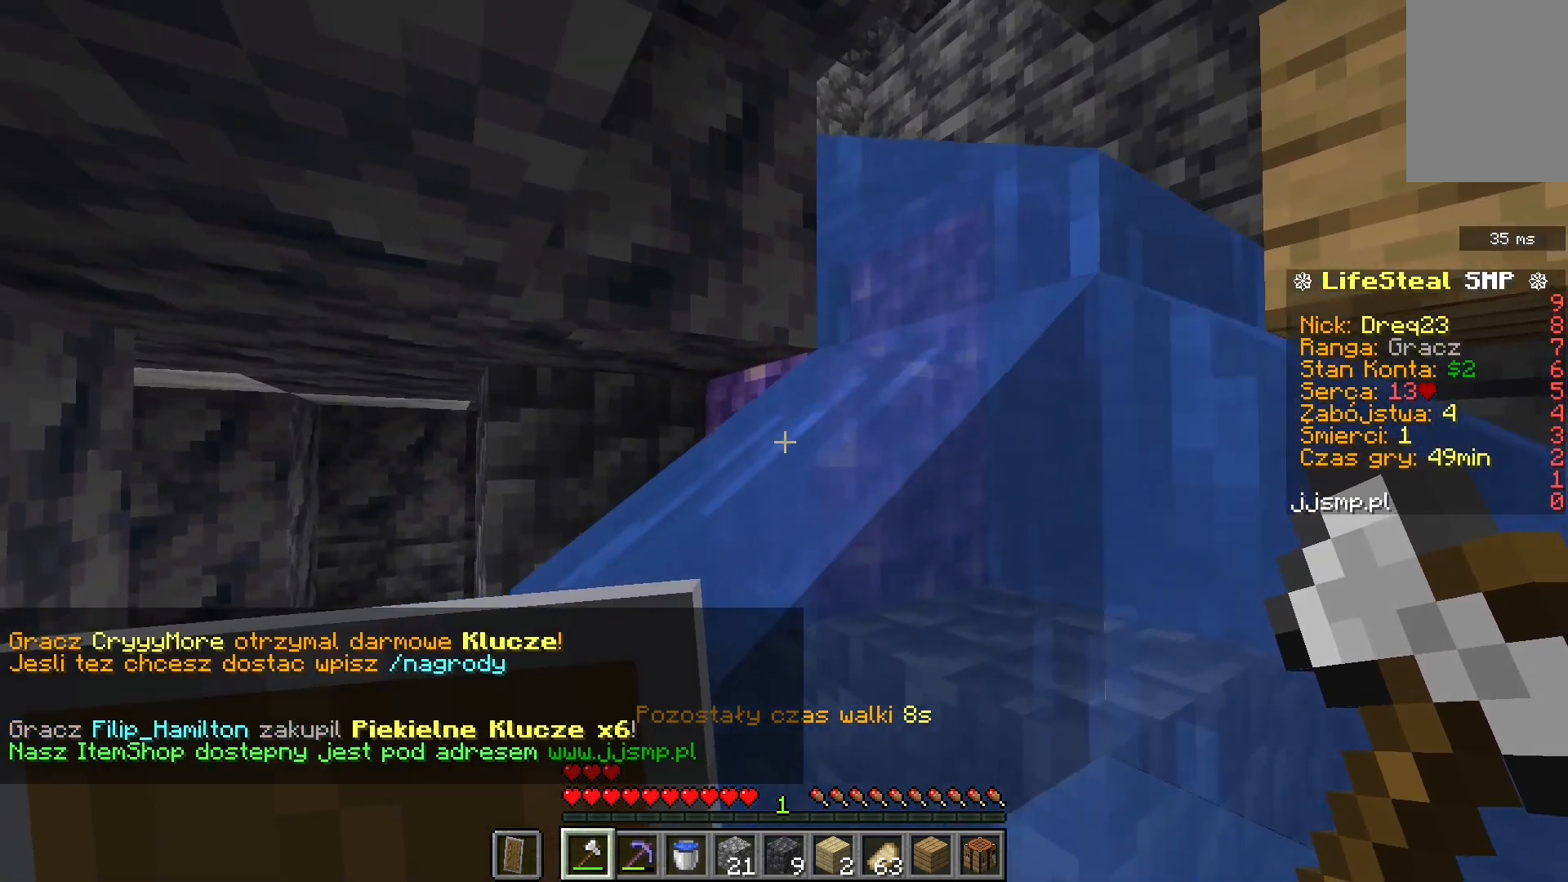
{"keys": ["w"], "mouse": [], "events": [[120, "d", "up"]]}
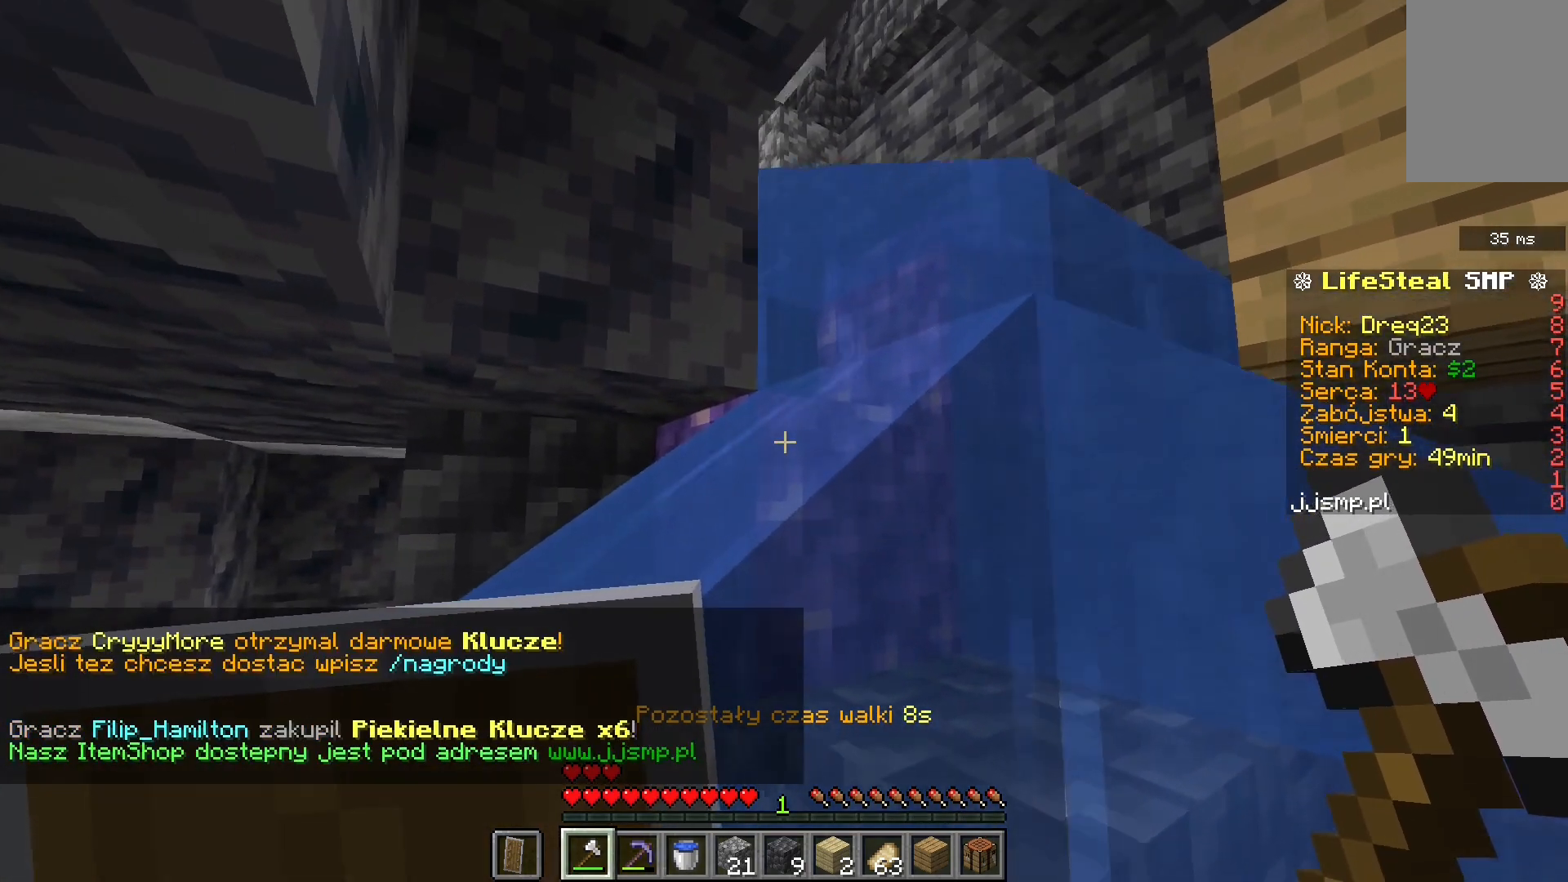
{"keys": ["space", "w"], "mouse": [], "events": [[440, "space", "down"]]}
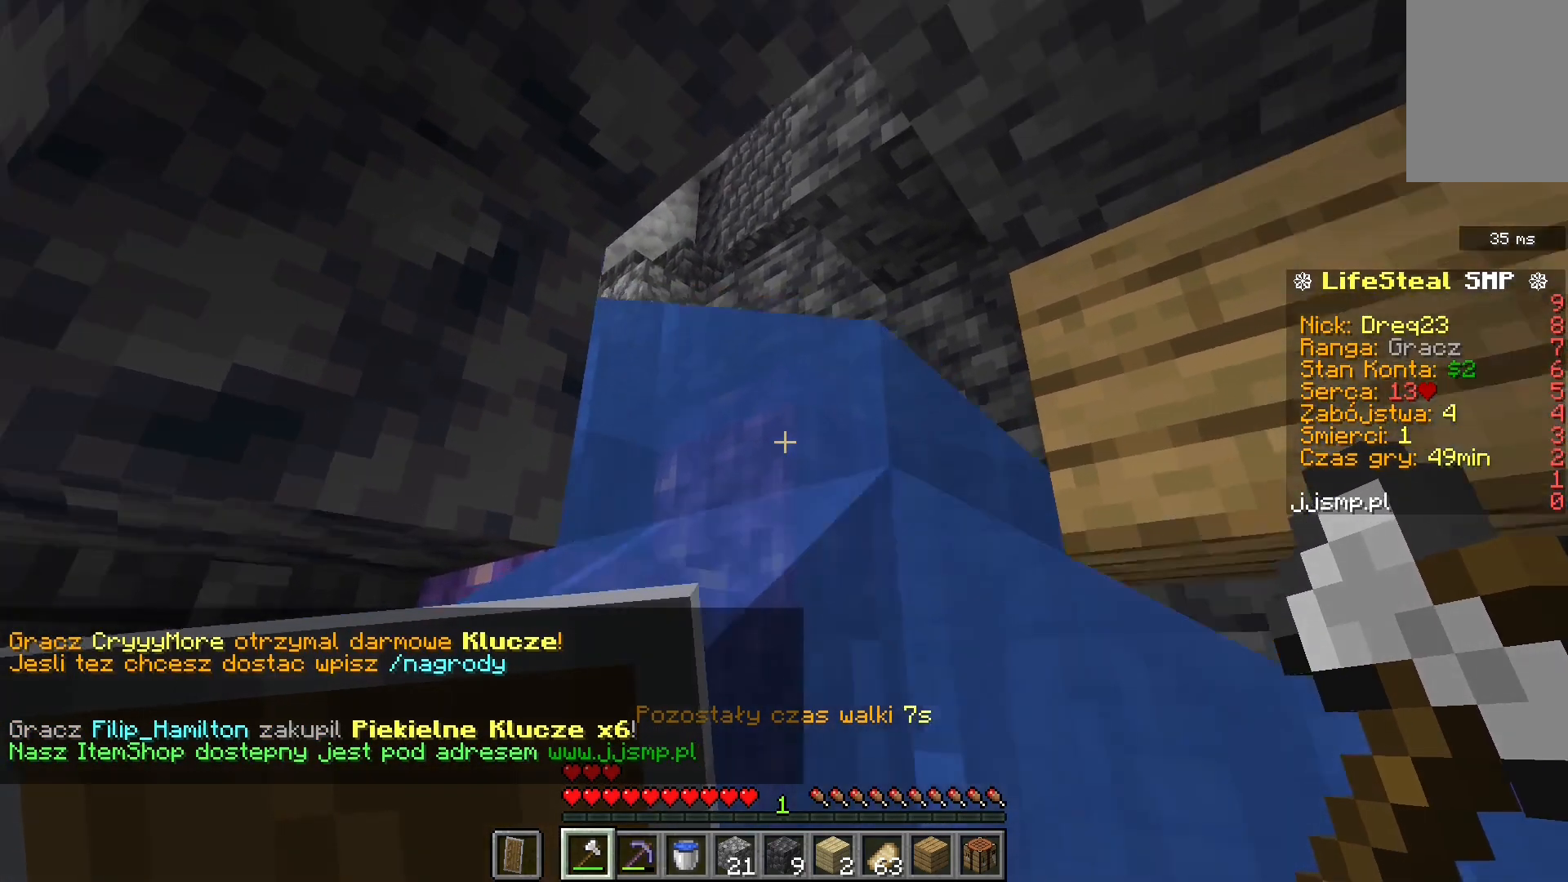
{"keys": ["space", "w"], "mouse": [], "events": []}
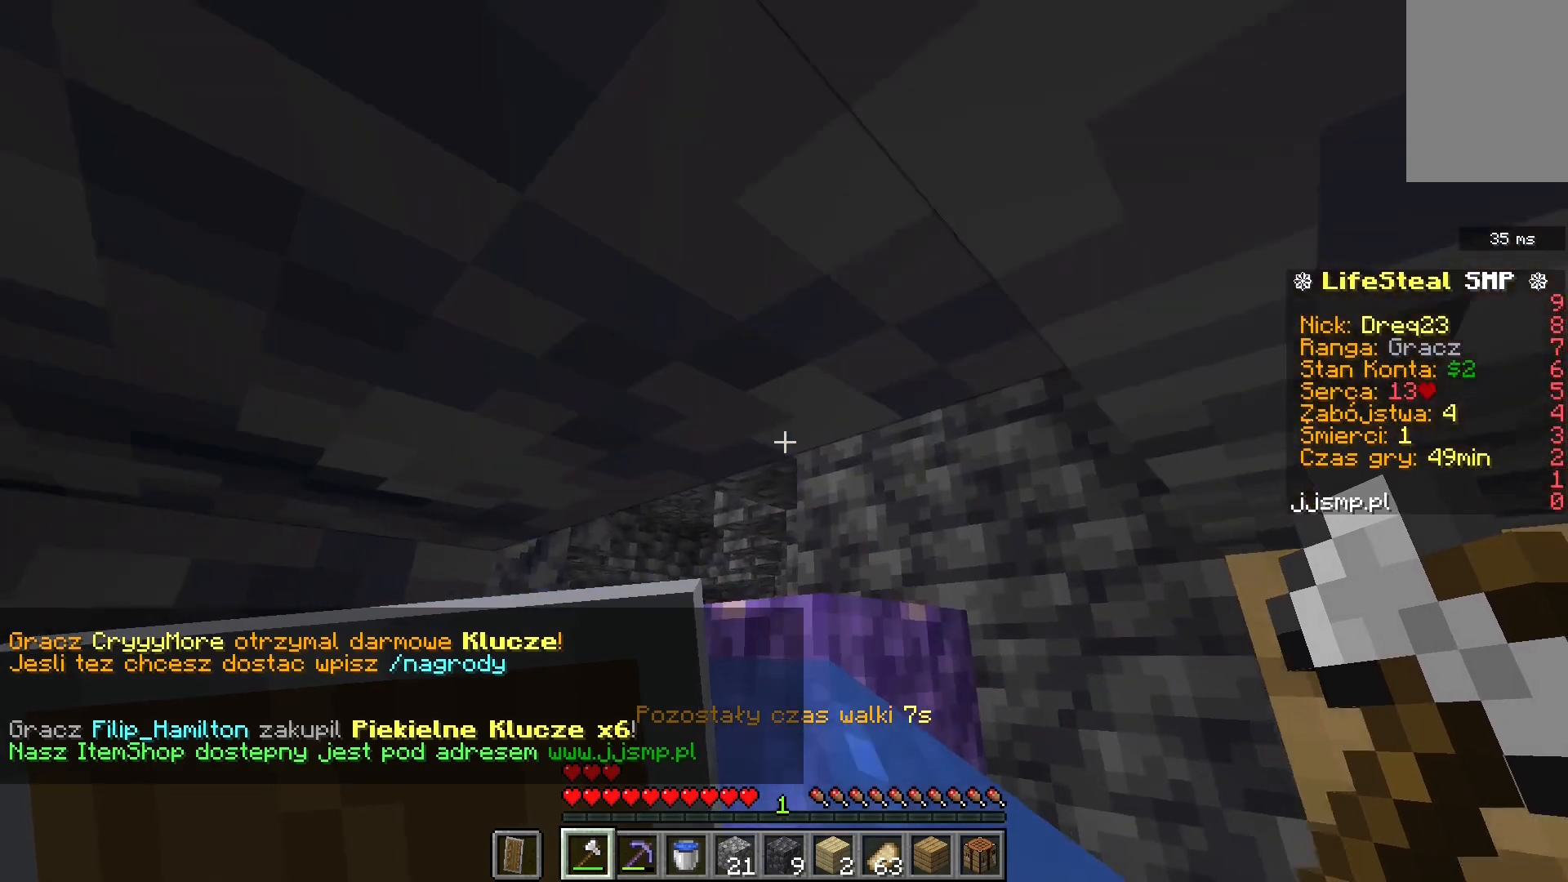
{"keys": ["d", "w"], "mouse": [], "events": [[280, "d", "down"], [280, "space", "up"]]}
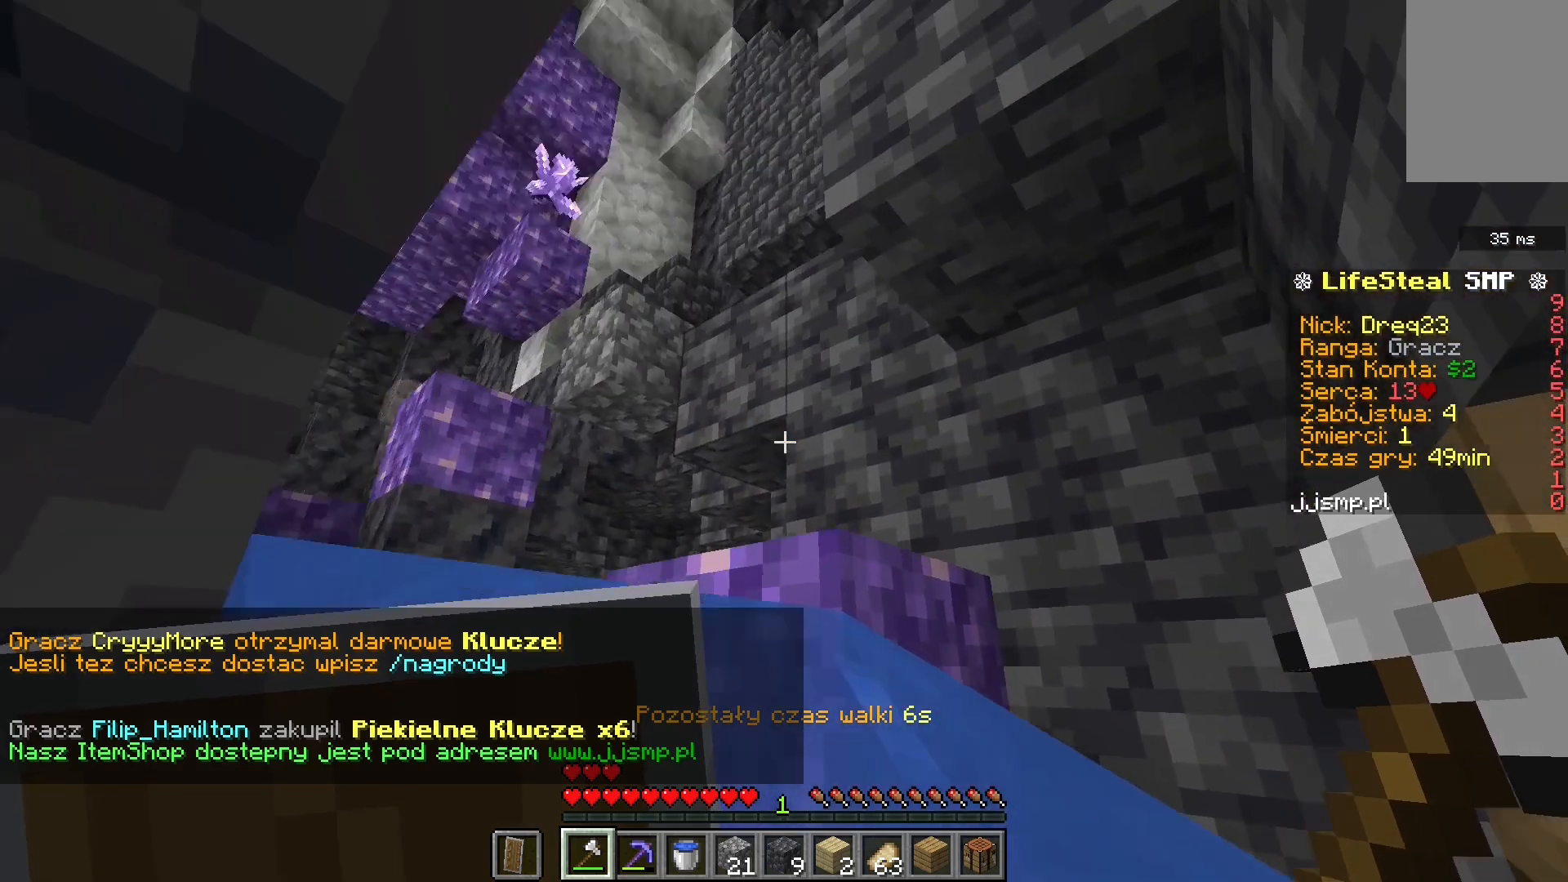
{"keys": ["space", "w"], "mouse": [], "events": [[280, "space", "down"], [320, "d", "up"]]}
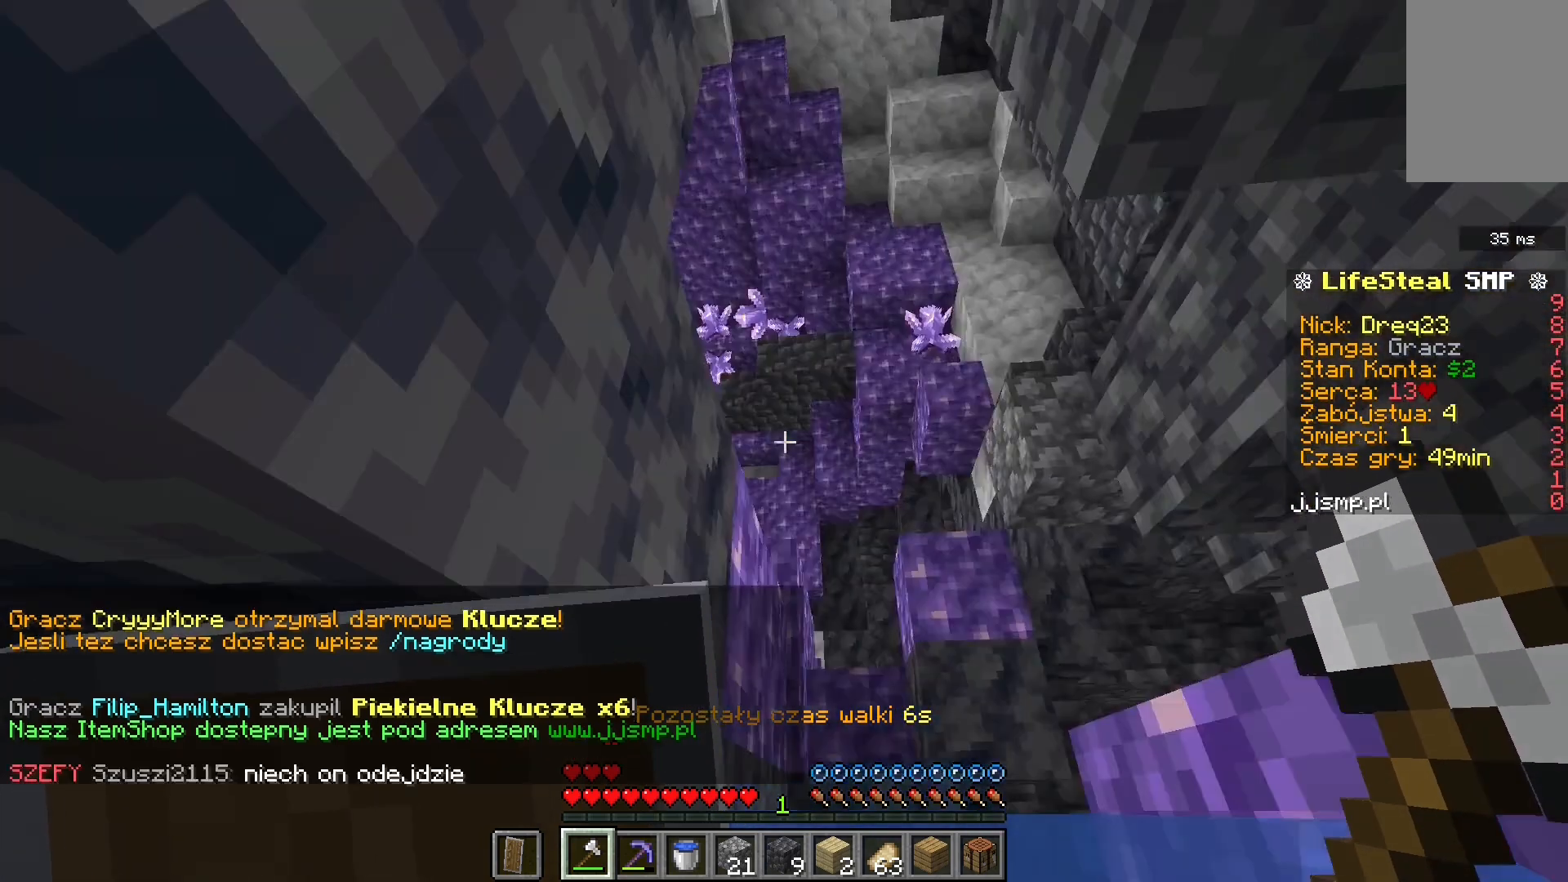
{"keys": [], "mouse": [], "events": [[120, "space", "up"], [120, "w", "up"]]}